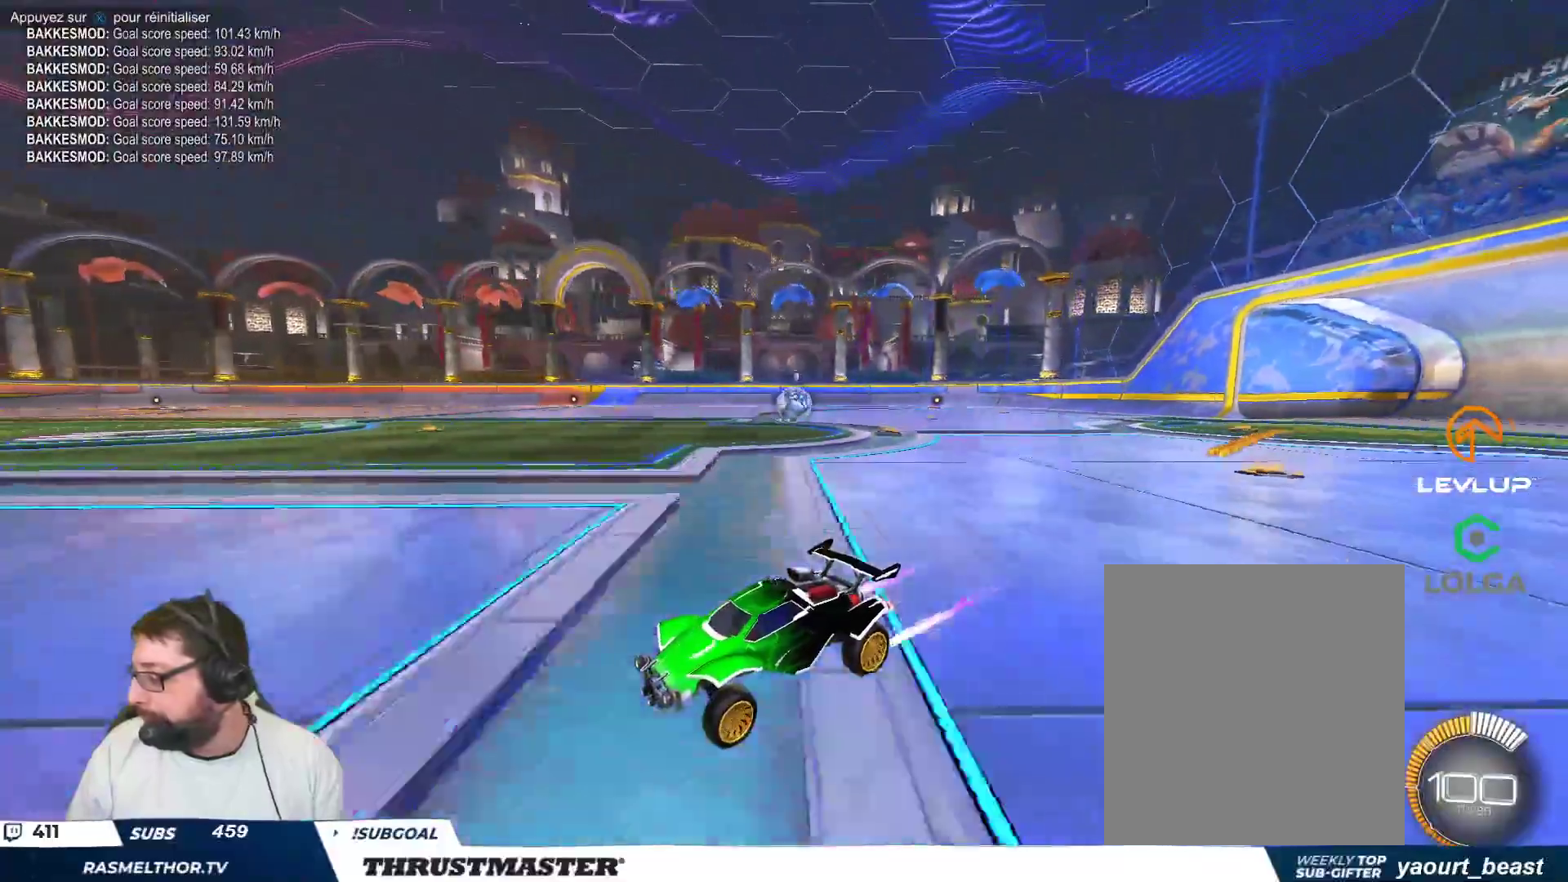
Gameplay with a controller (Xbox layout); each line is a JSON object with the inputs held at the frame after it. "events" lists button and stick changes between this image and that frame as [ms after this image, input, new state], when the widget could be followed in between. Not read: L2 L3 R2 R3 right_stick.
{"buttons": [], "left_stick": "right", "events": [[417, "left_stick", "right"]]}
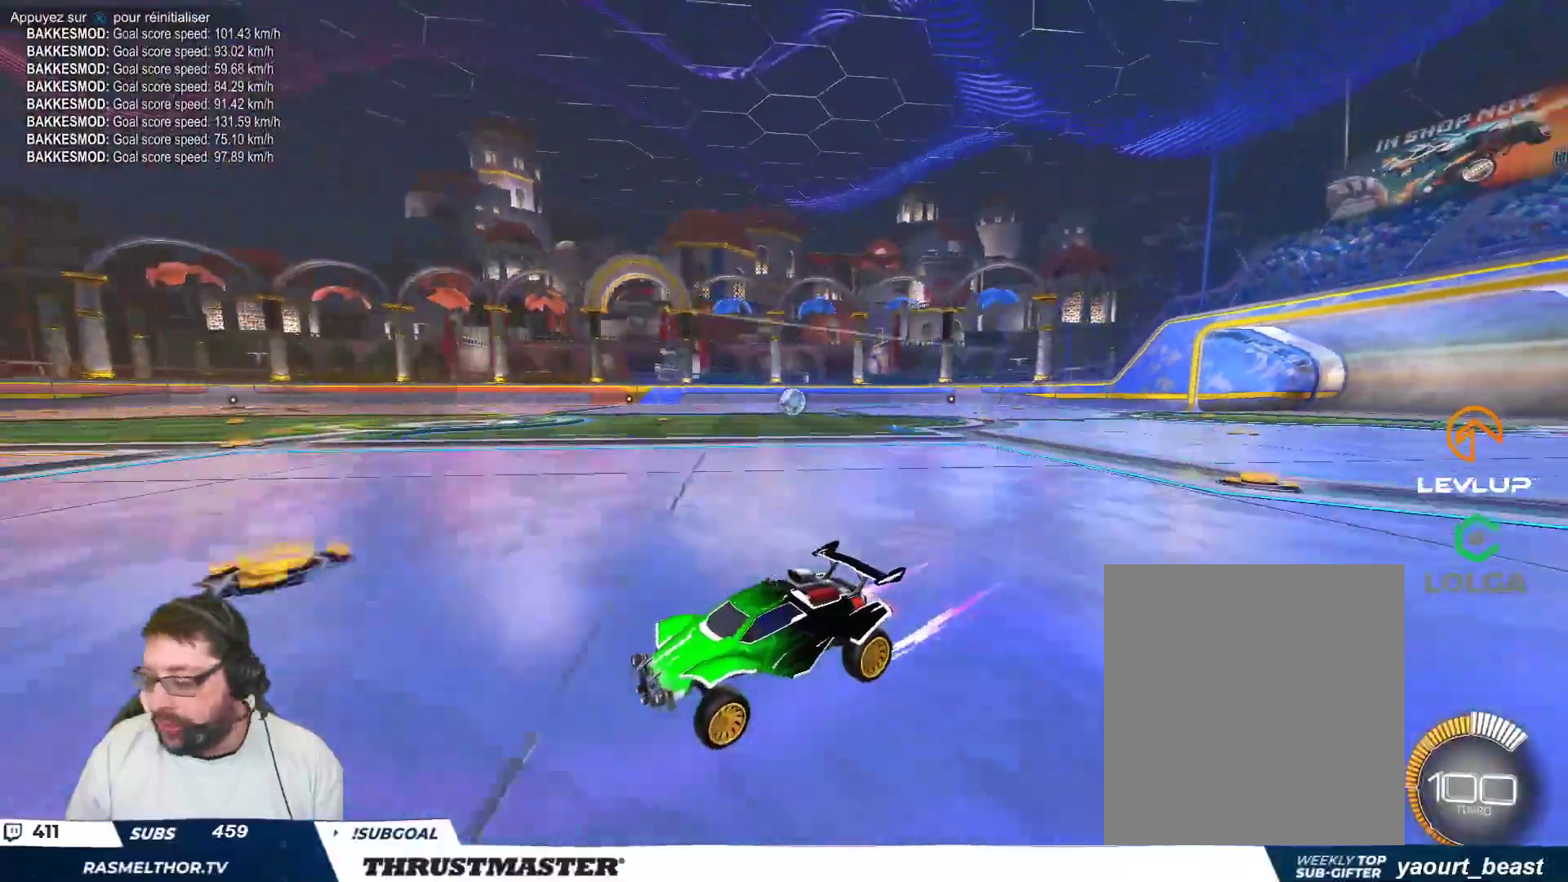
{"buttons": ["B"], "left_stick": "right", "events": [[467, "B", "down"]]}
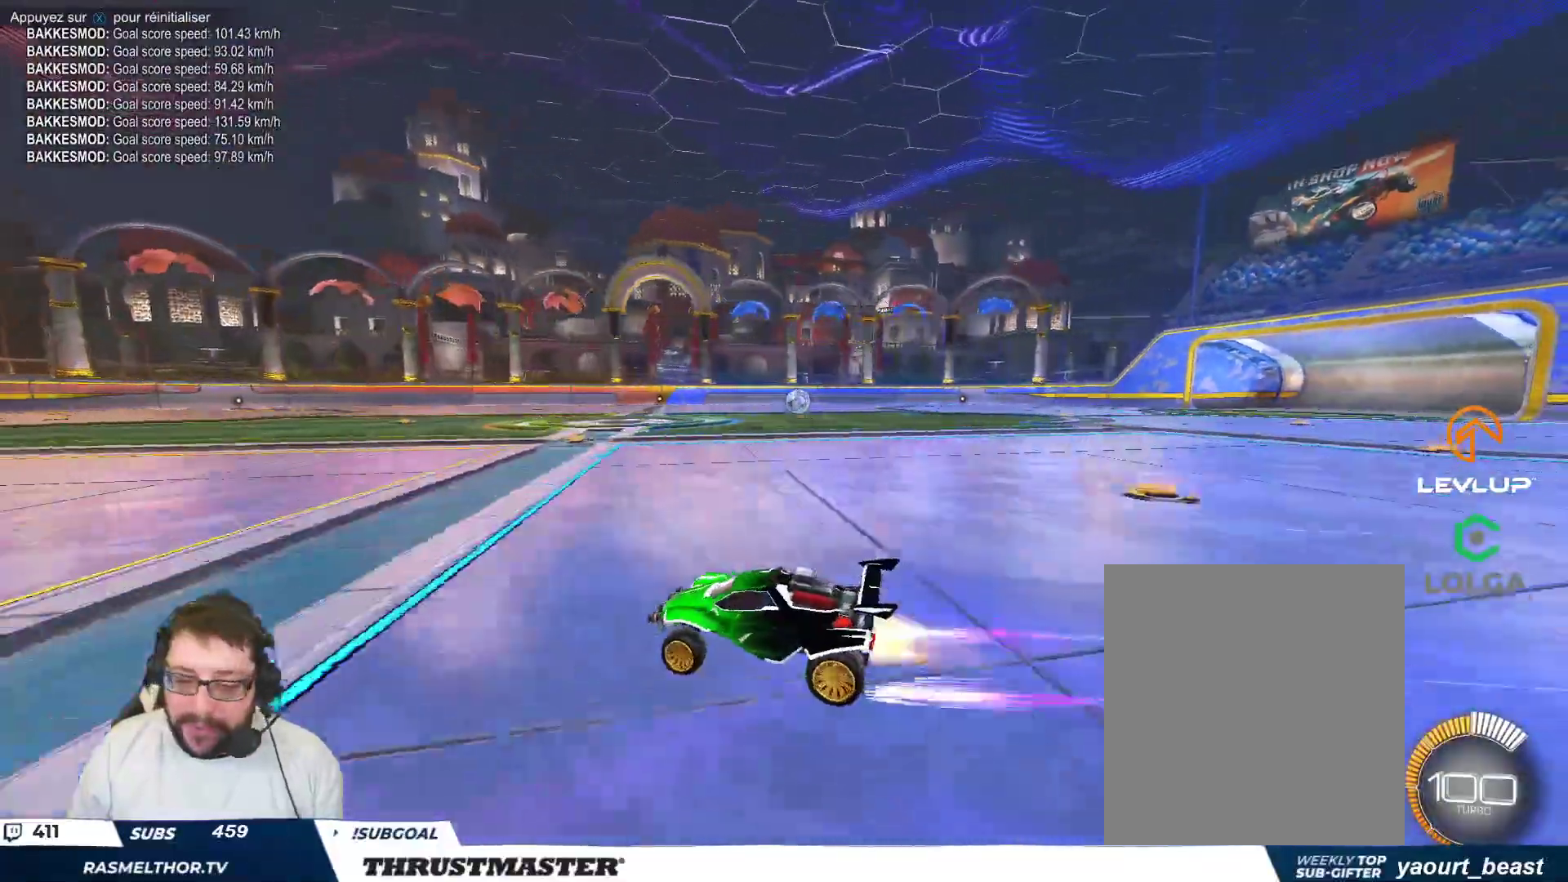
{"buttons": [], "left_stick": "center", "events": [[117, "B", "up"], [267, "left_stick", "center"]]}
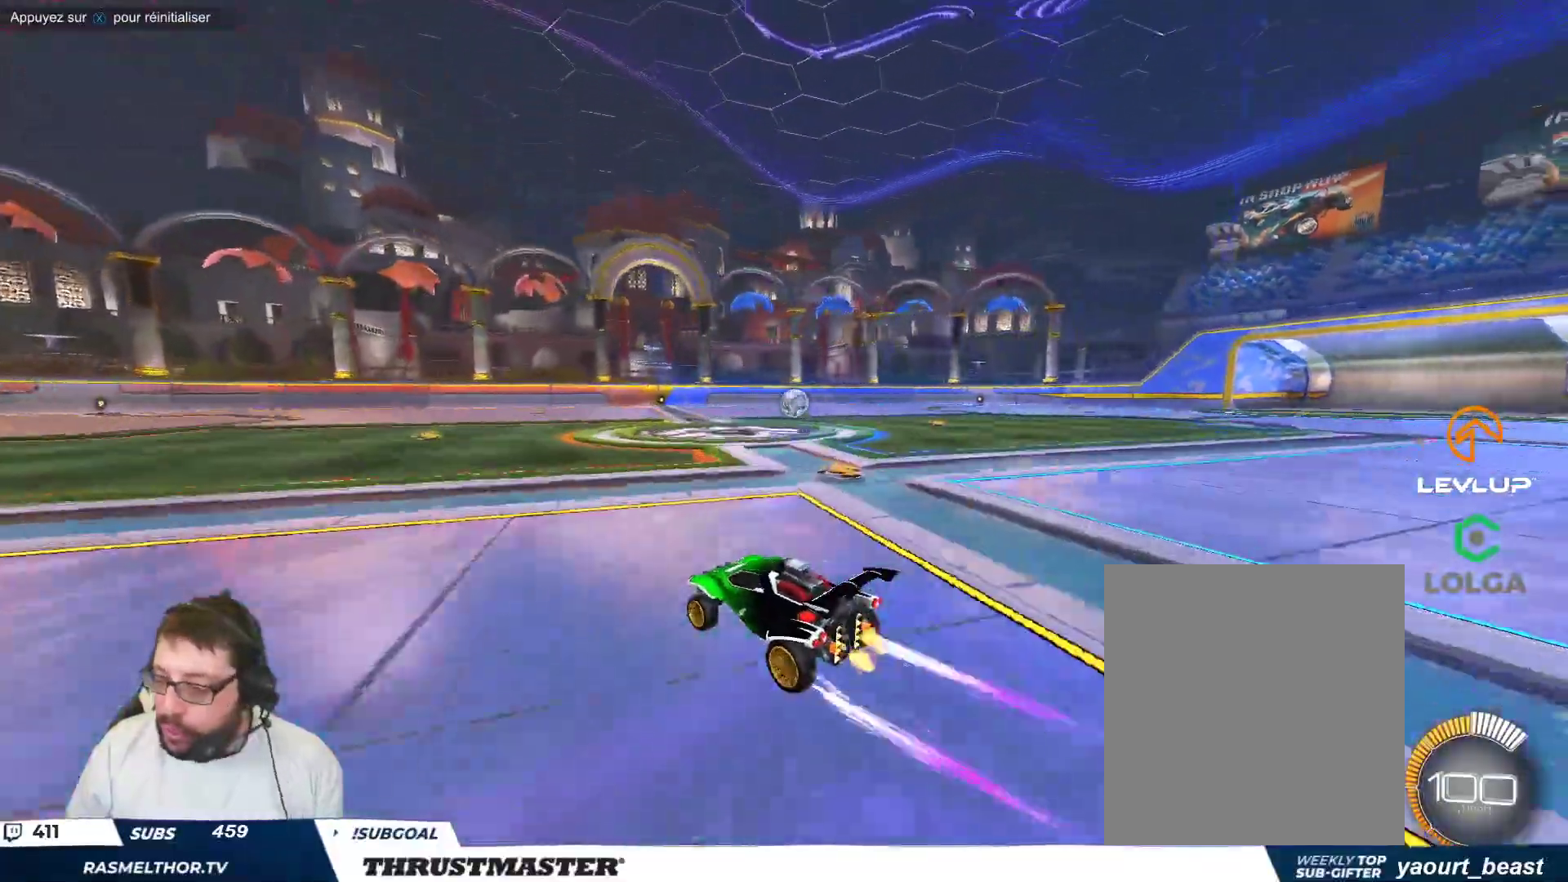
{"buttons": [], "left_stick": "center", "events": [[350, "left_stick", "right"], [433, "left_stick", "center"]]}
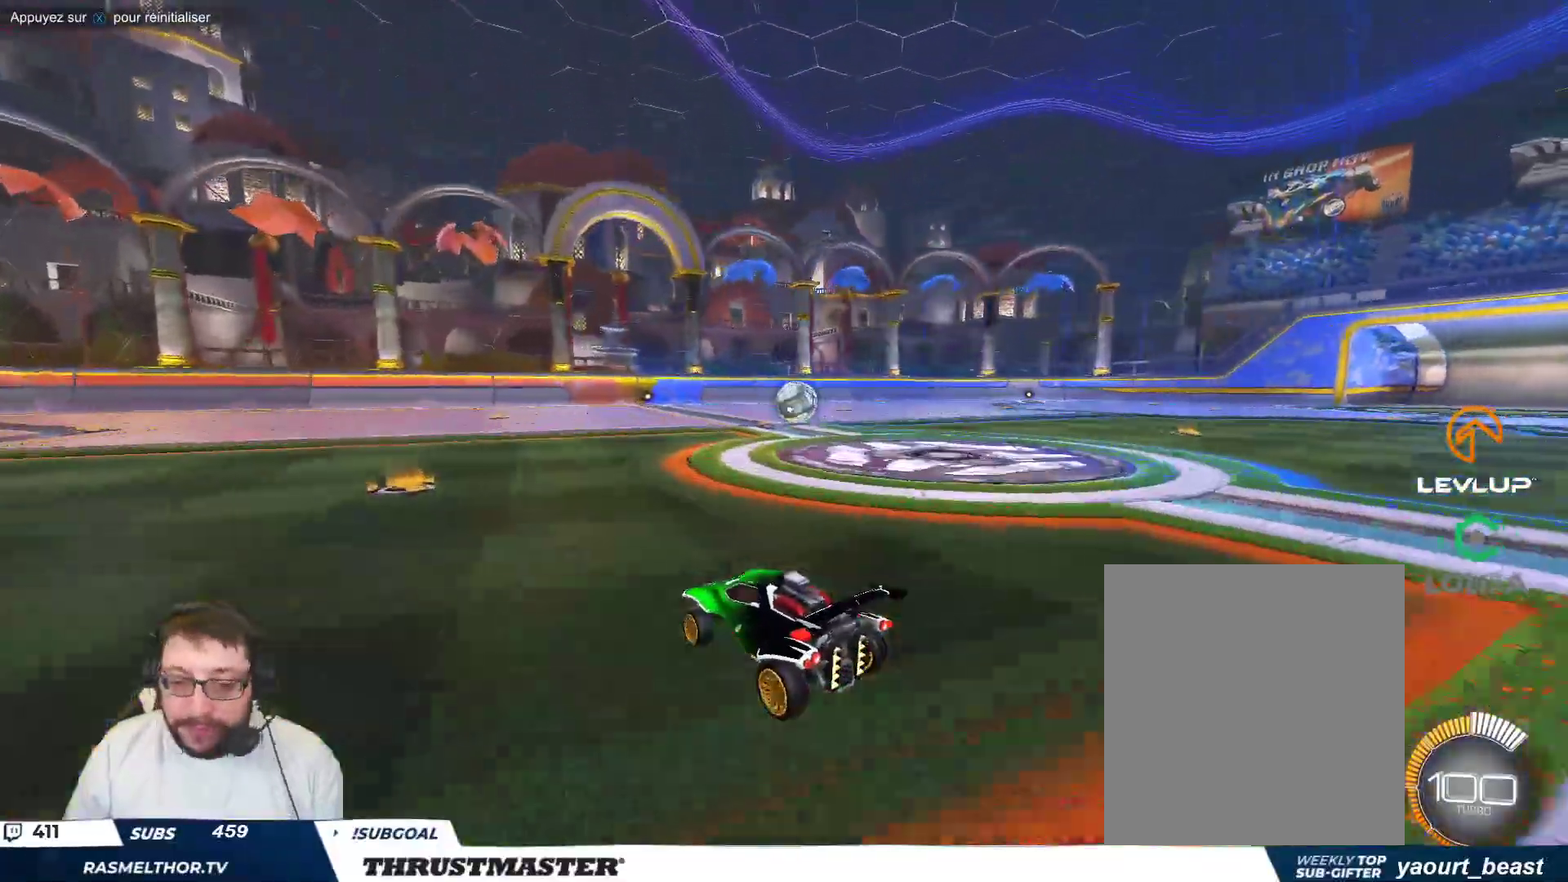
{"buttons": [], "left_stick": "center"}
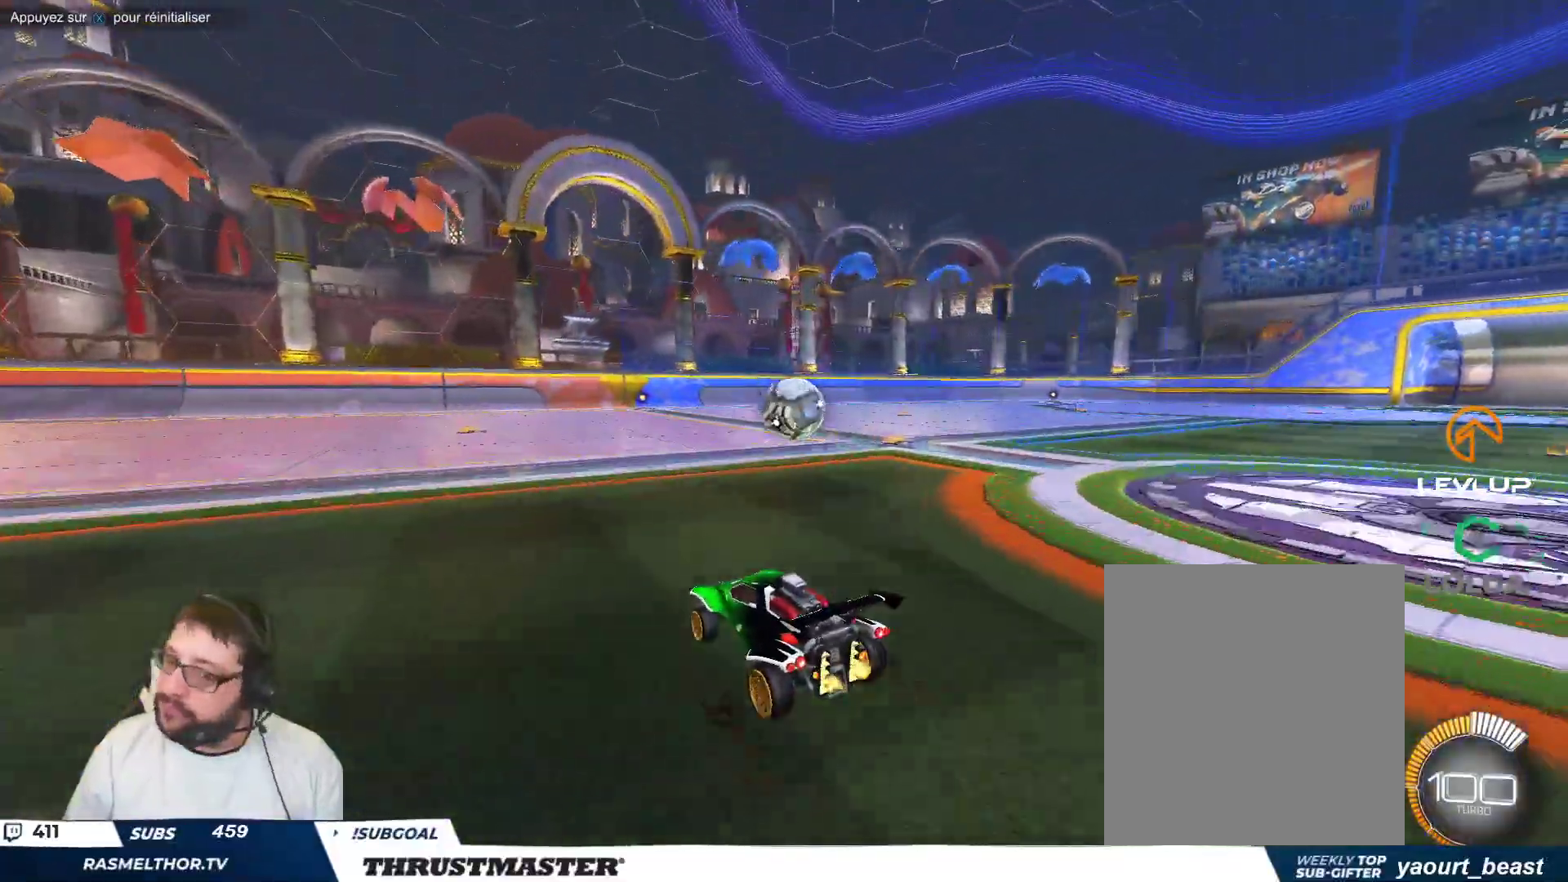
{"buttons": ["A"], "left_stick": "center", "events": [[67, "left_stick", "right"], [133, "left_stick", "center"], [233, "left_stick", "down-right"], [283, "left_stick", "center"], [467, "A", "down"]]}
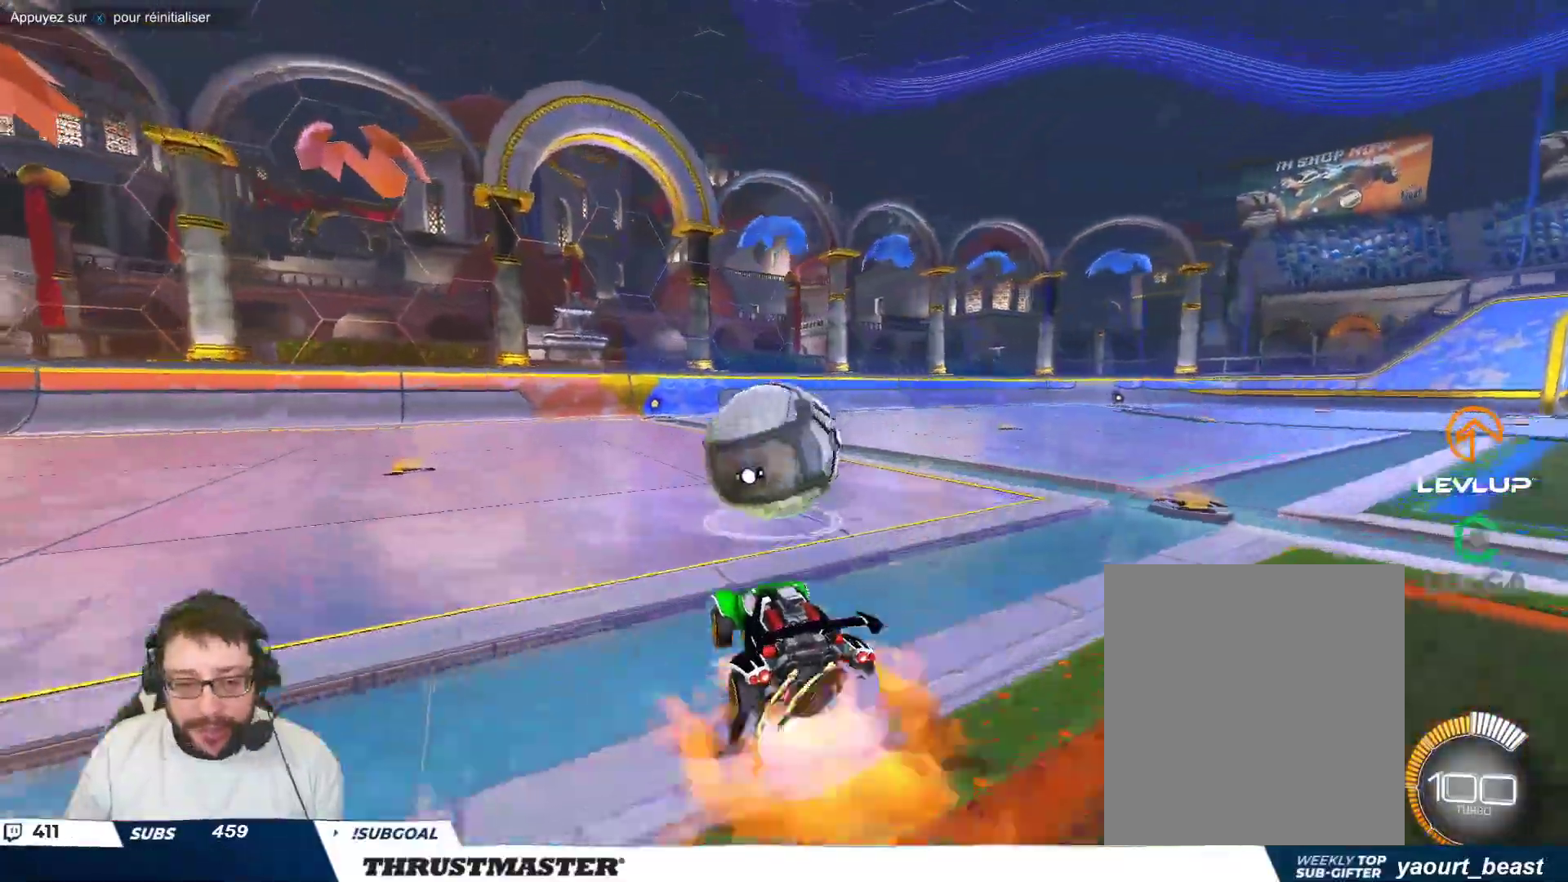
{"buttons": ["B"], "left_stick": "down-left", "events": [[50, "A", "up"], [50, "left_stick", "left"], [150, "A", "down"], [217, "A", "up"], [233, "left_stick", "down"], [317, "B", "down"], [317, "Y", "down"], [383, "left_stick", "down-left"], [467, "Y", "up"]]}
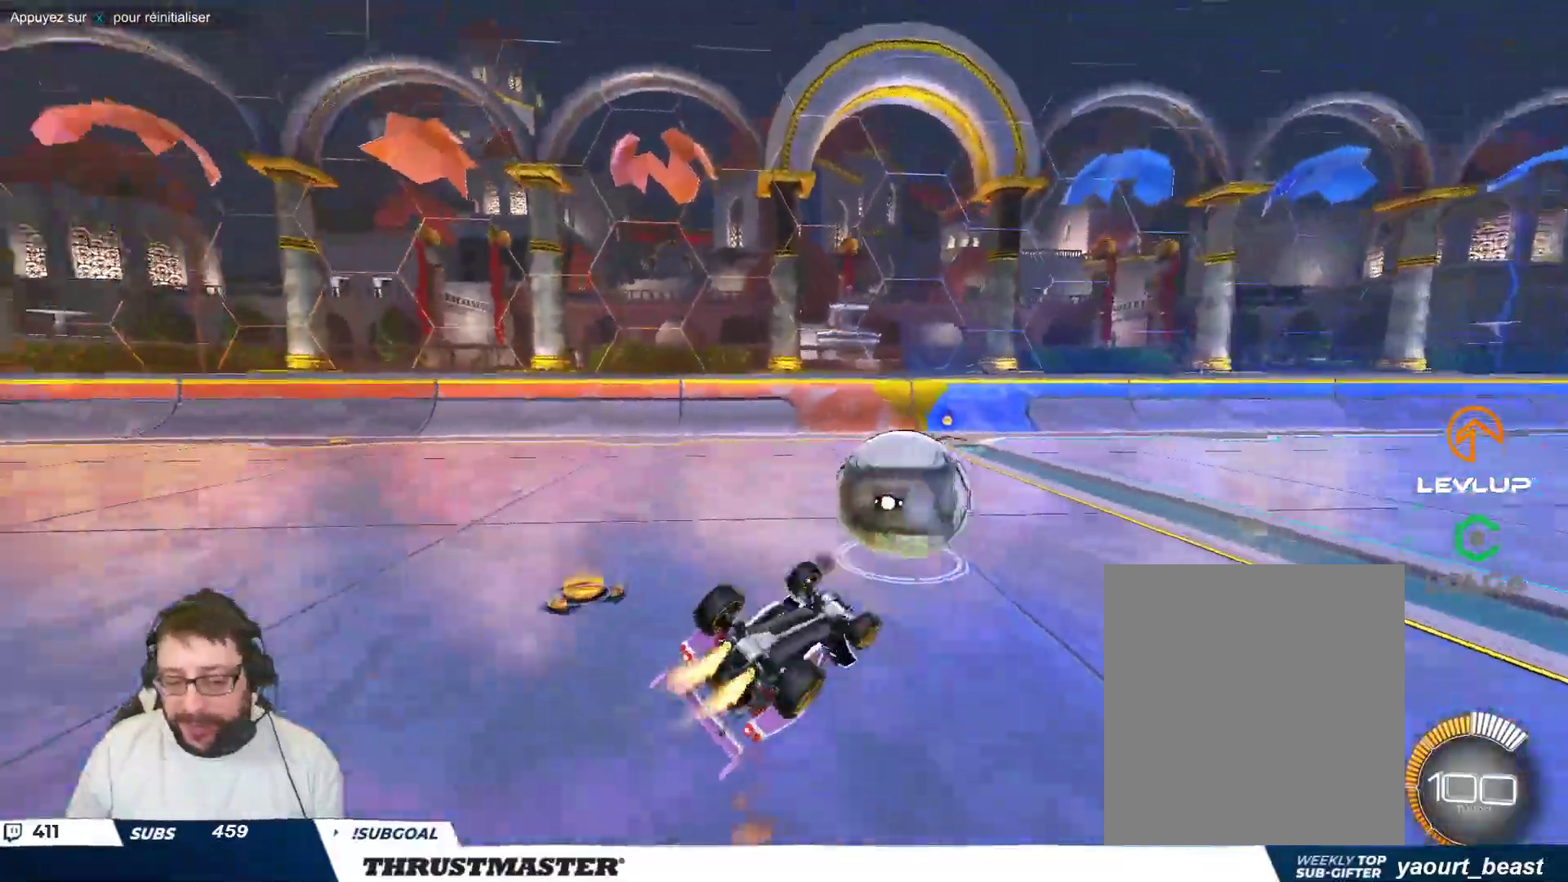
{"buttons": [], "left_stick": "center", "events": [[133, "left_stick", "left"], [150, "B", "up"], [383, "left_stick", "center"]]}
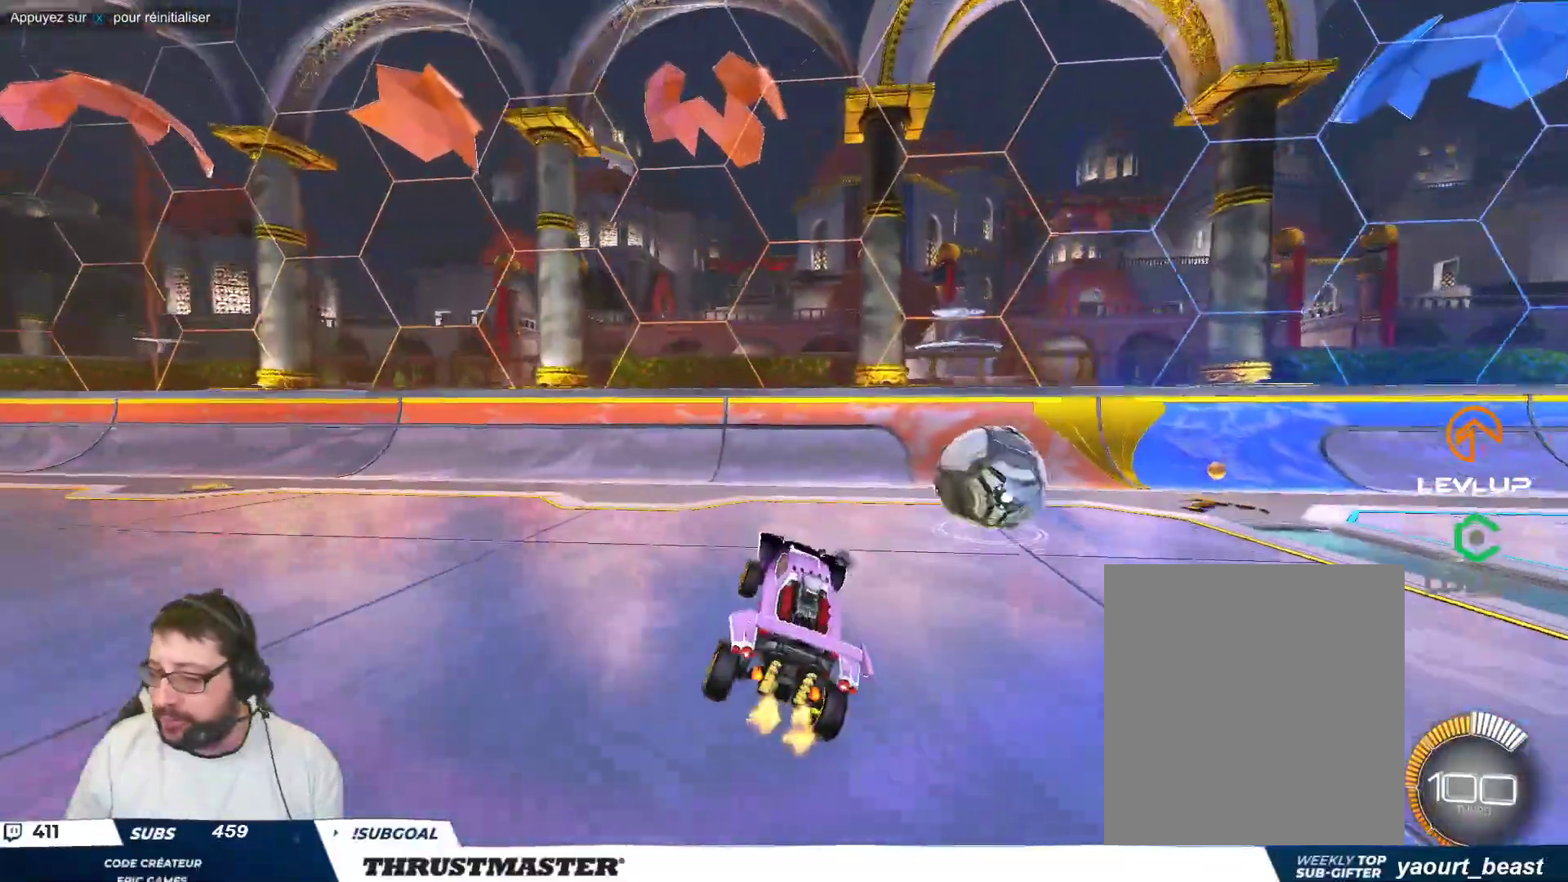
{"buttons": [], "left_stick": "right", "events": [[50, "left_stick", "up-left"], [167, "Y", "down"], [167, "left_stick", "center"], [233, "Y", "up"], [417, "left_stick", "right"]]}
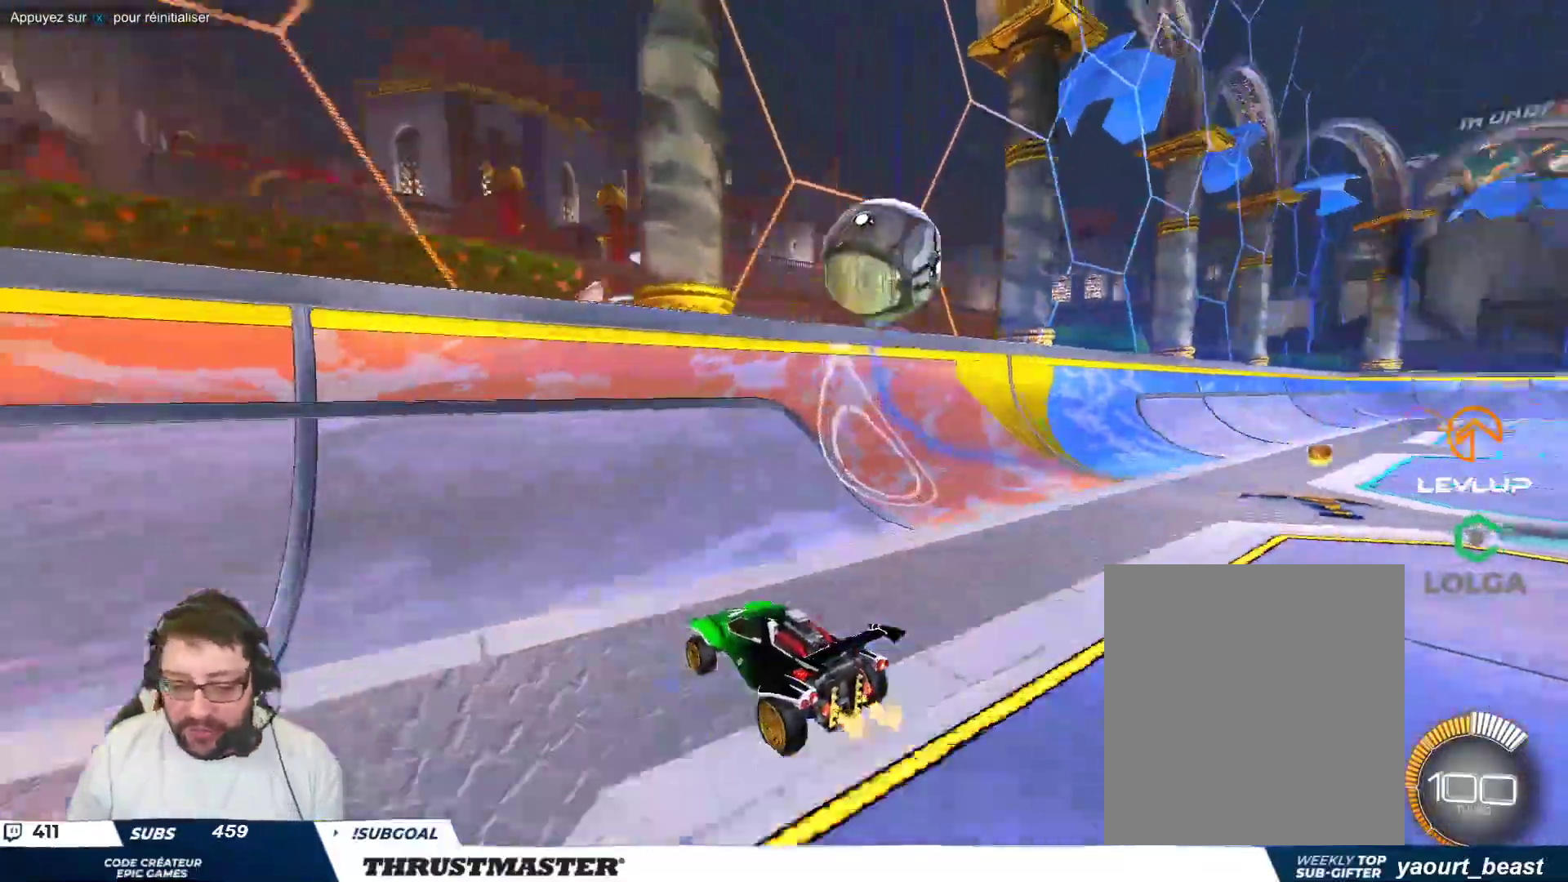
{"buttons": [], "left_stick": "center", "events": [[33, "left_stick", "center"], [133, "left_stick", "right"], [400, "left_stick", "center"]]}
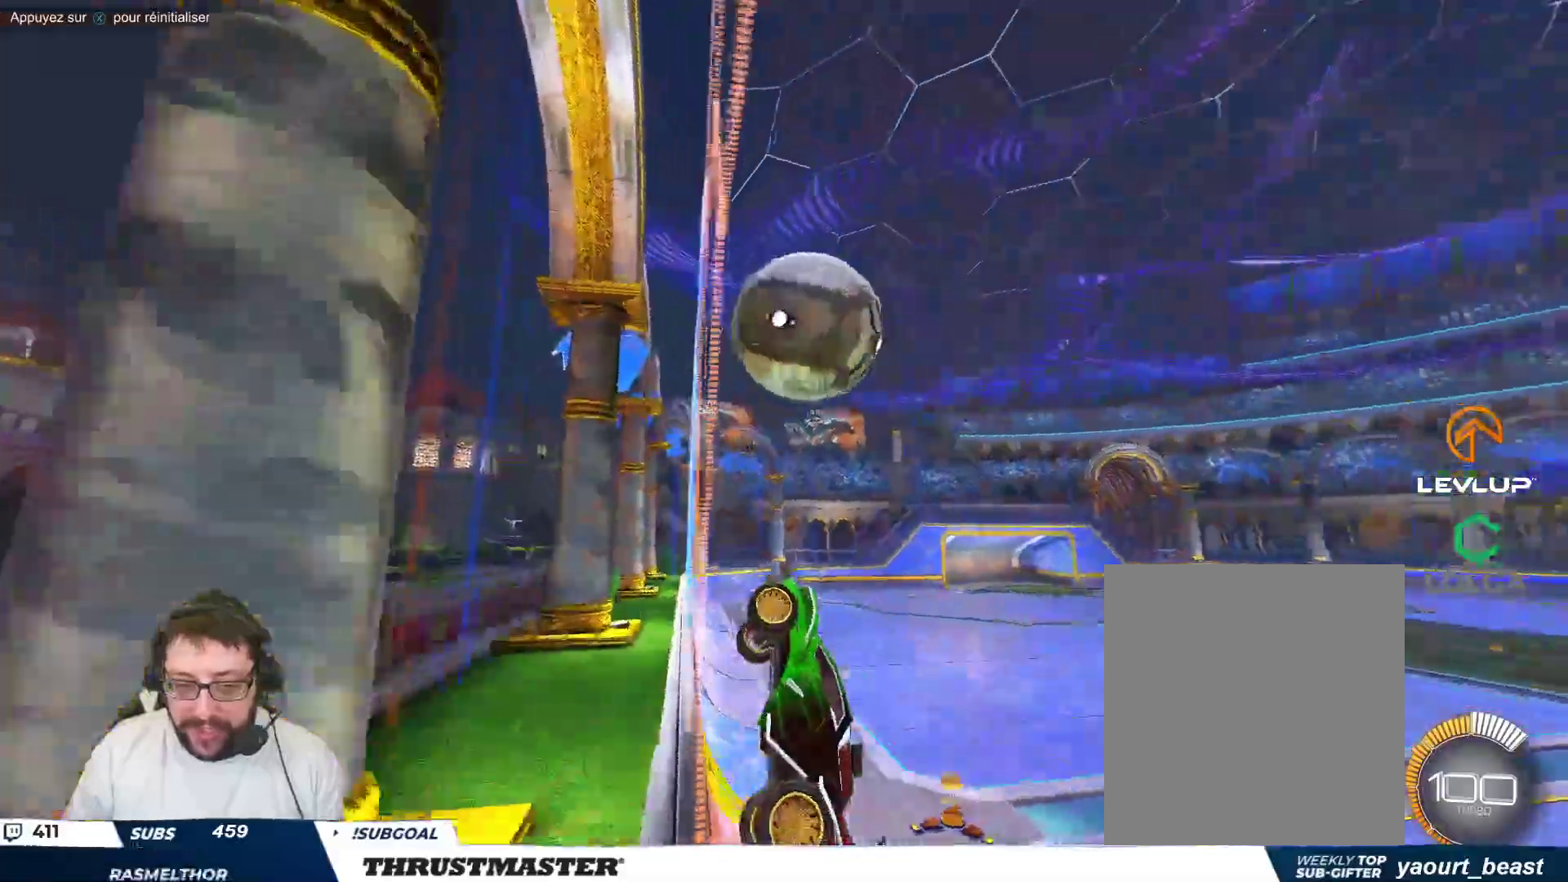
{"buttons": [], "left_stick": "down-right", "events": [[300, "left_stick", "down-right"], [333, "A", "down"], [333, "B", "down"], [417, "A", "up"], [433, "B", "up"]]}
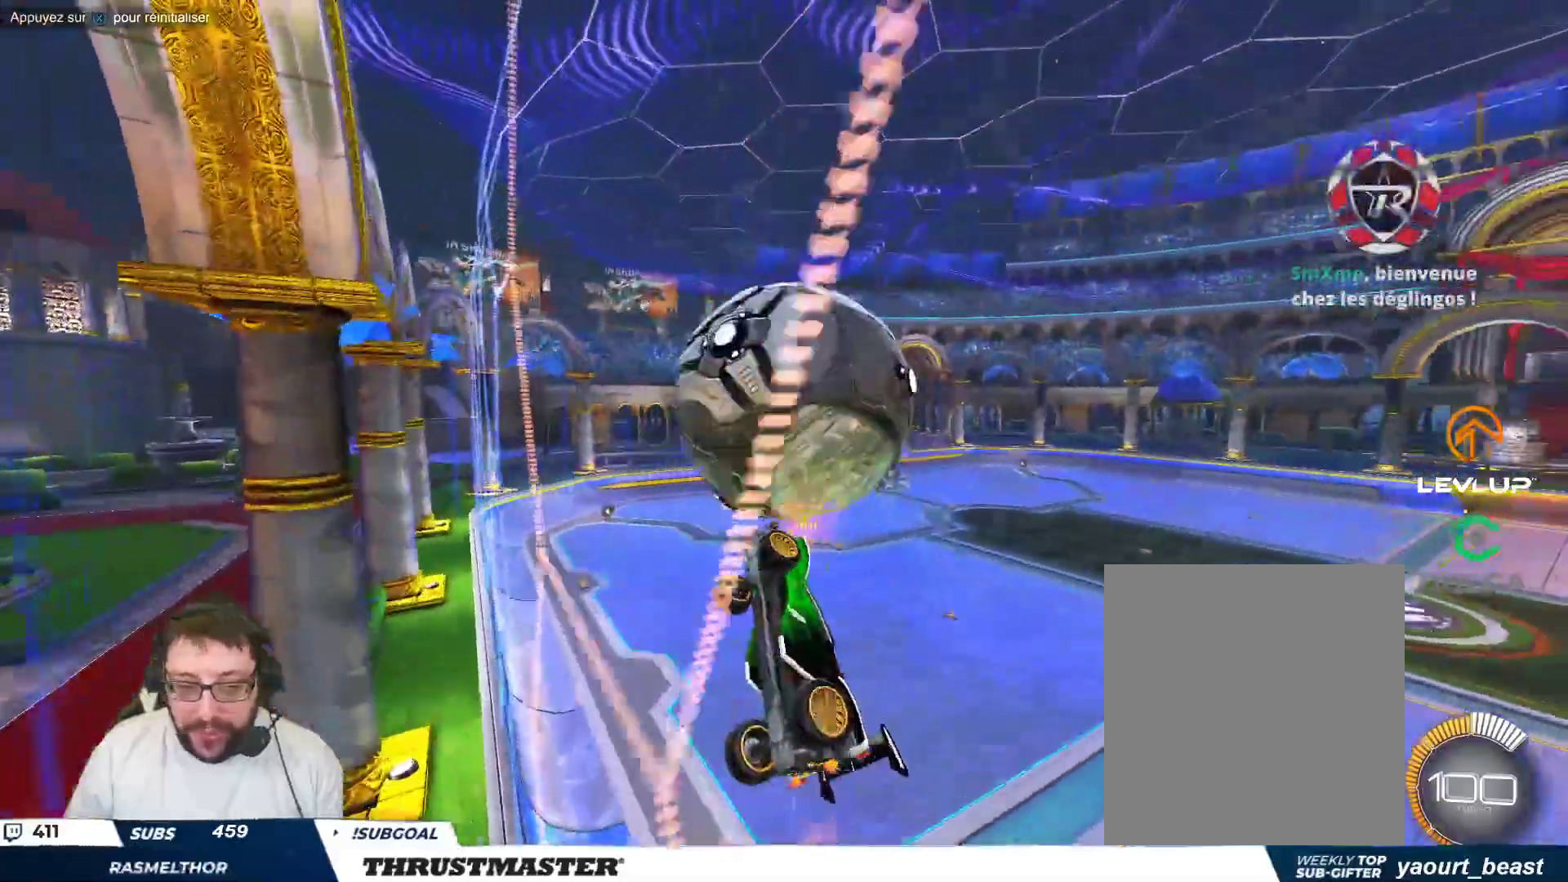
{"buttons": ["B"], "left_stick": "down-right", "events": [[83, "left_stick", "right"], [267, "B", "down"], [333, "left_stick", "up-right"], [467, "left_stick", "down-right"]]}
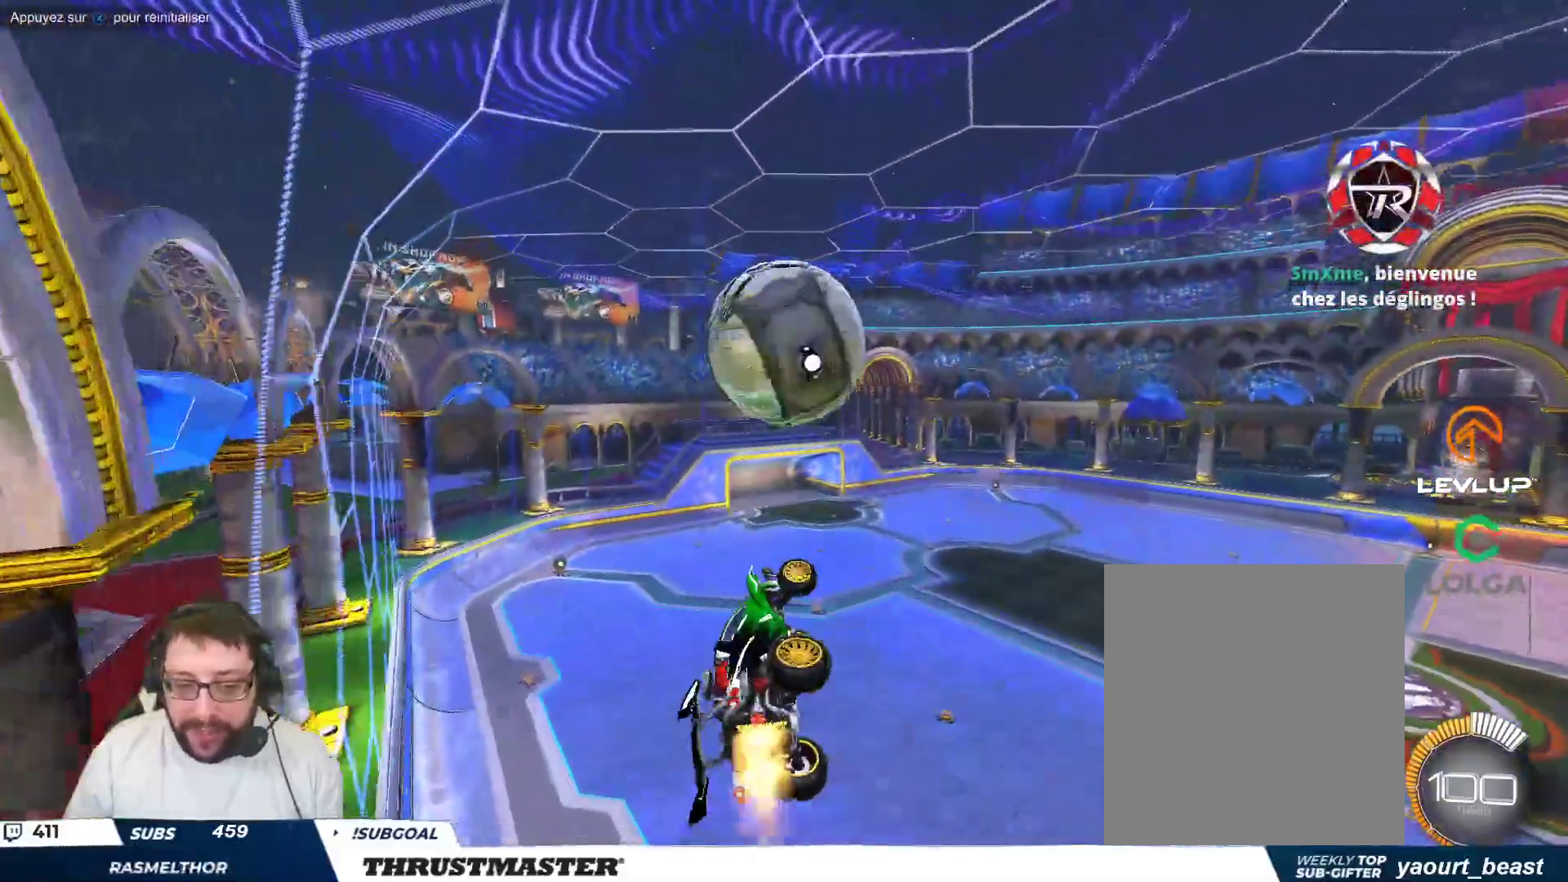
{"buttons": [], "left_stick": "right", "events": [[67, "B", "up"], [200, "B", "down"], [433, "B", "up"], [450, "left_stick", "right"]]}
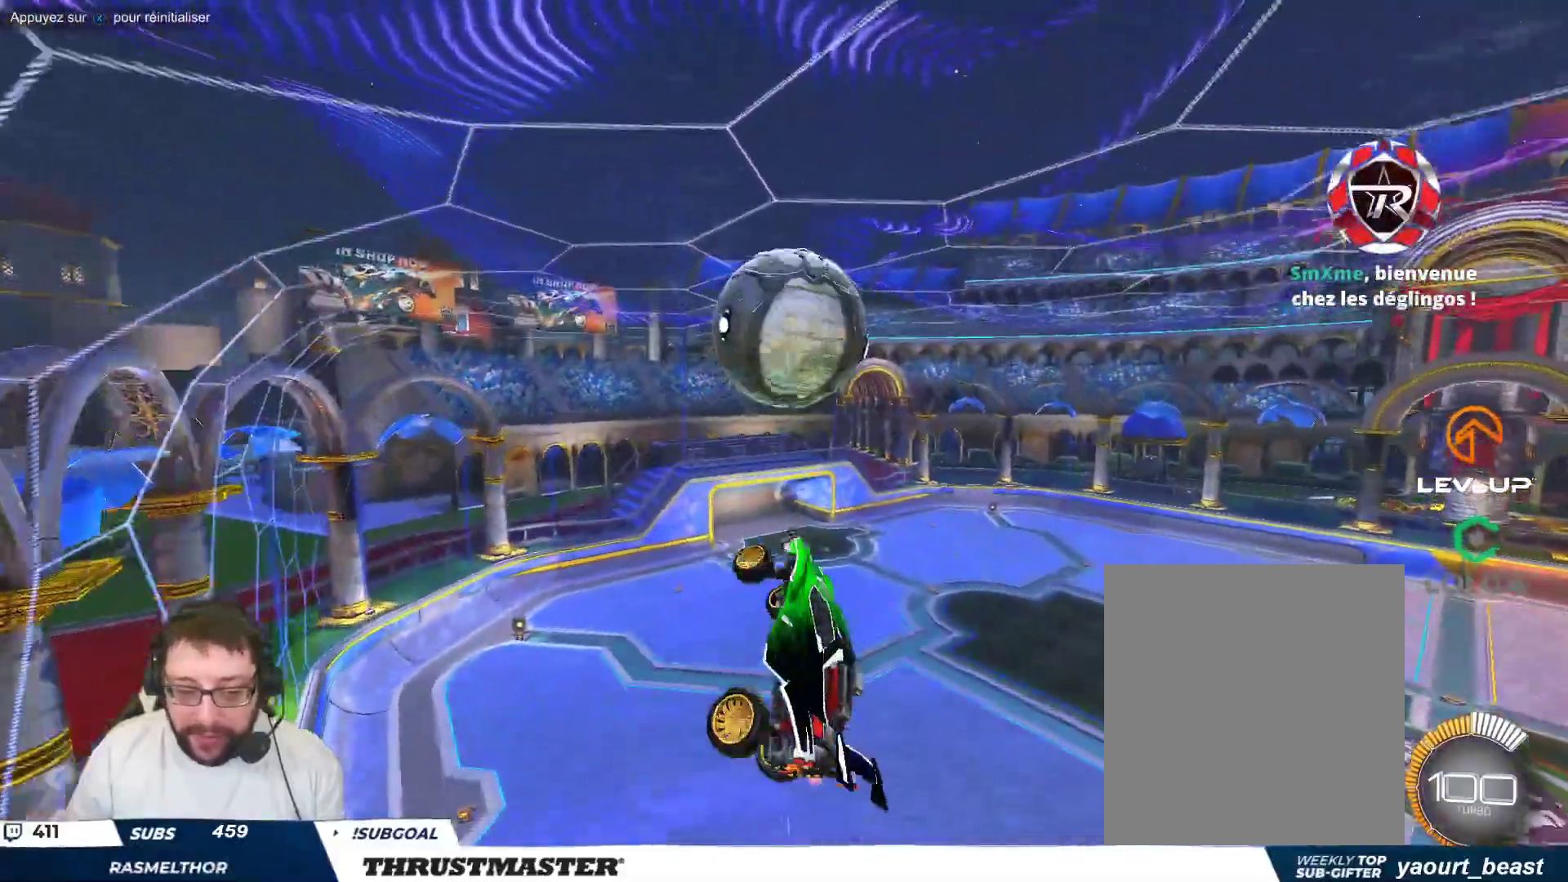
{"buttons": ["B"], "left_stick": "down", "events": [[100, "B", "down"], [150, "left_stick", "center"], [300, "left_stick", "down"]]}
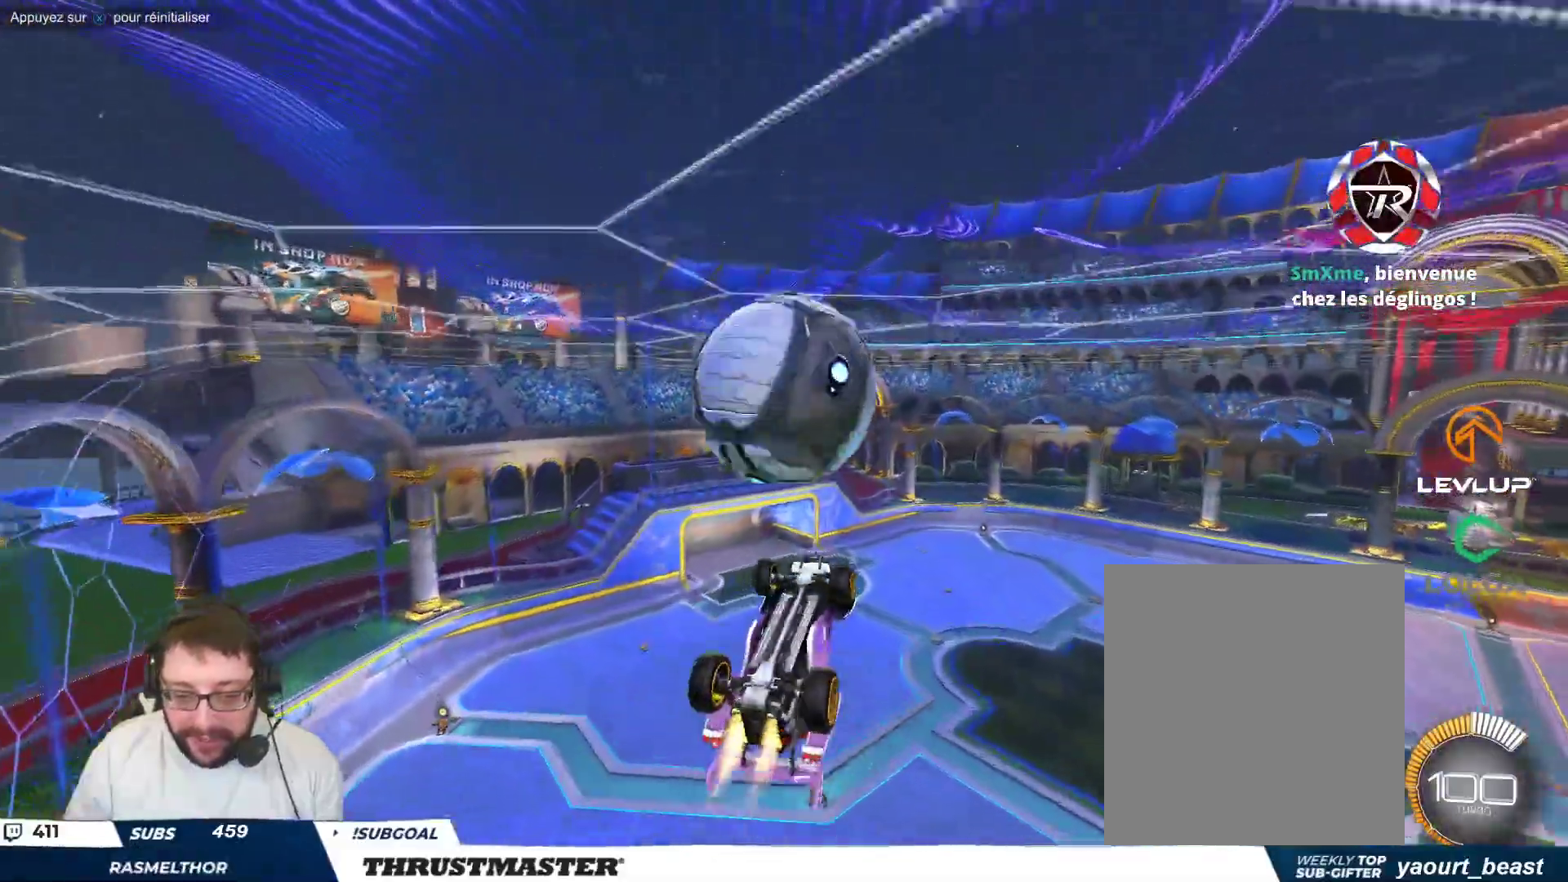
{"buttons": [], "left_stick": "right", "events": [[233, "left_stick", "left"], [267, "B", "up"], [383, "left_stick", "right"]]}
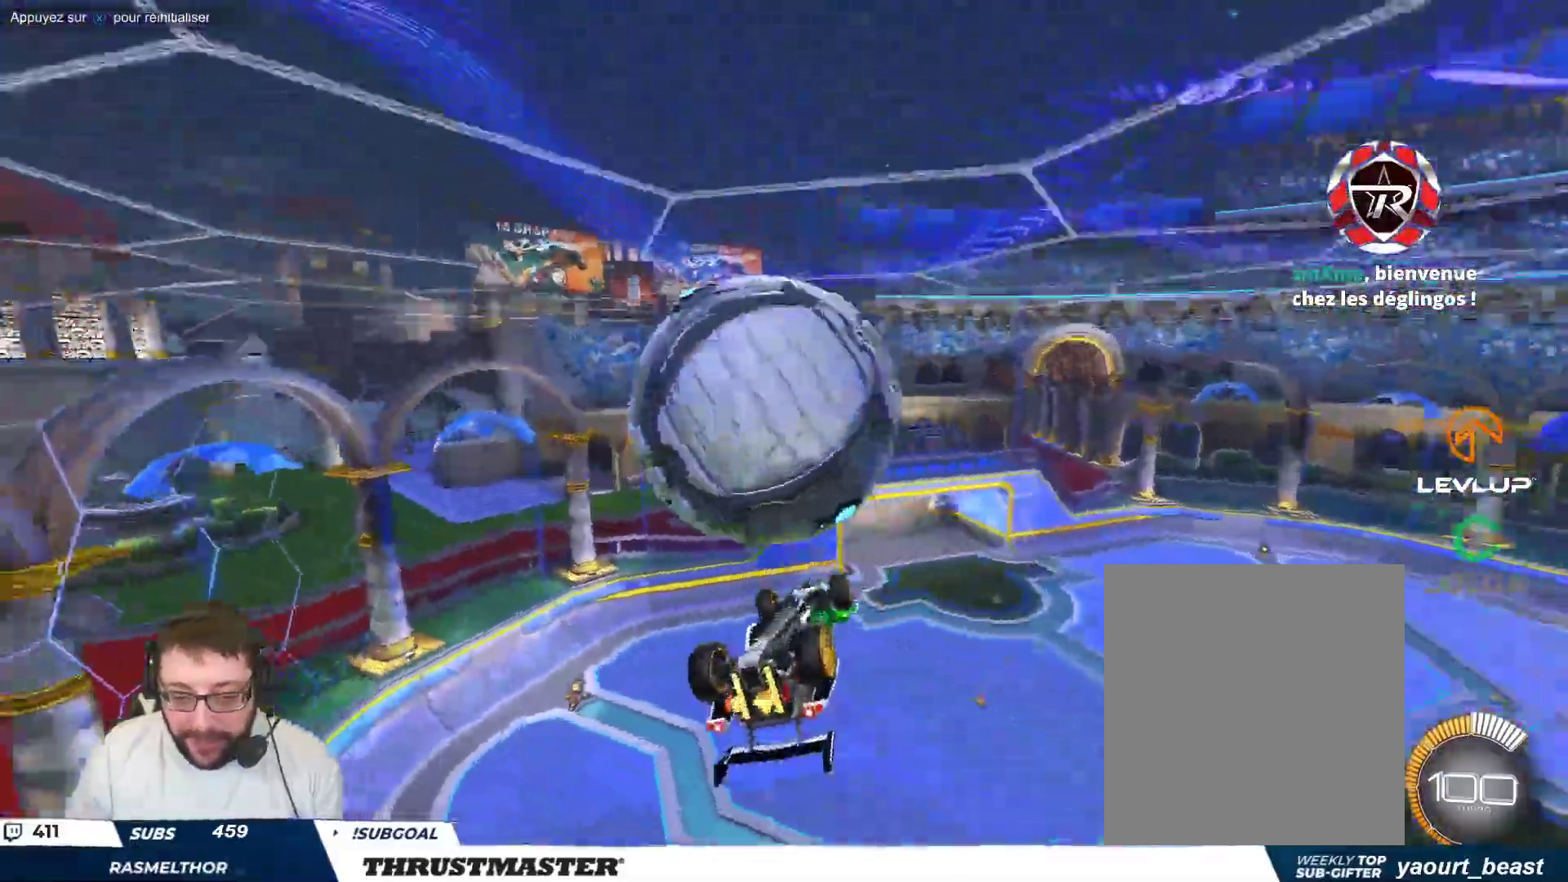
{"buttons": [], "left_stick": "down-right", "events": [[33, "left_stick", "down-right"]]}
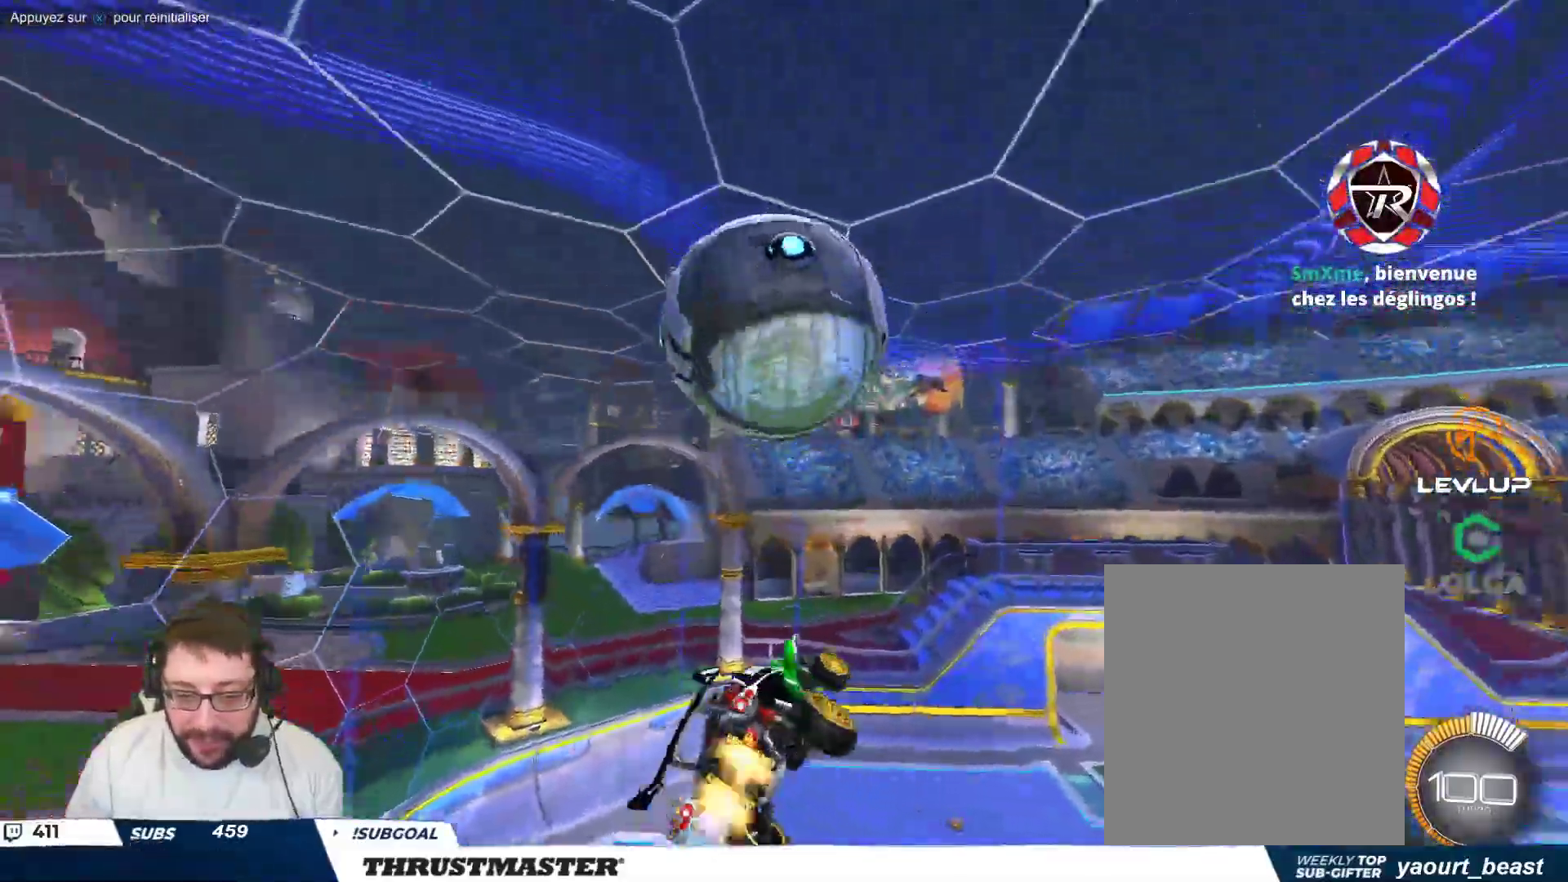
{"buttons": ["B"], "left_stick": "up-right", "events": [[17, "B", "down"], [100, "left_stick", "down"], [367, "left_stick", "up-right"]]}
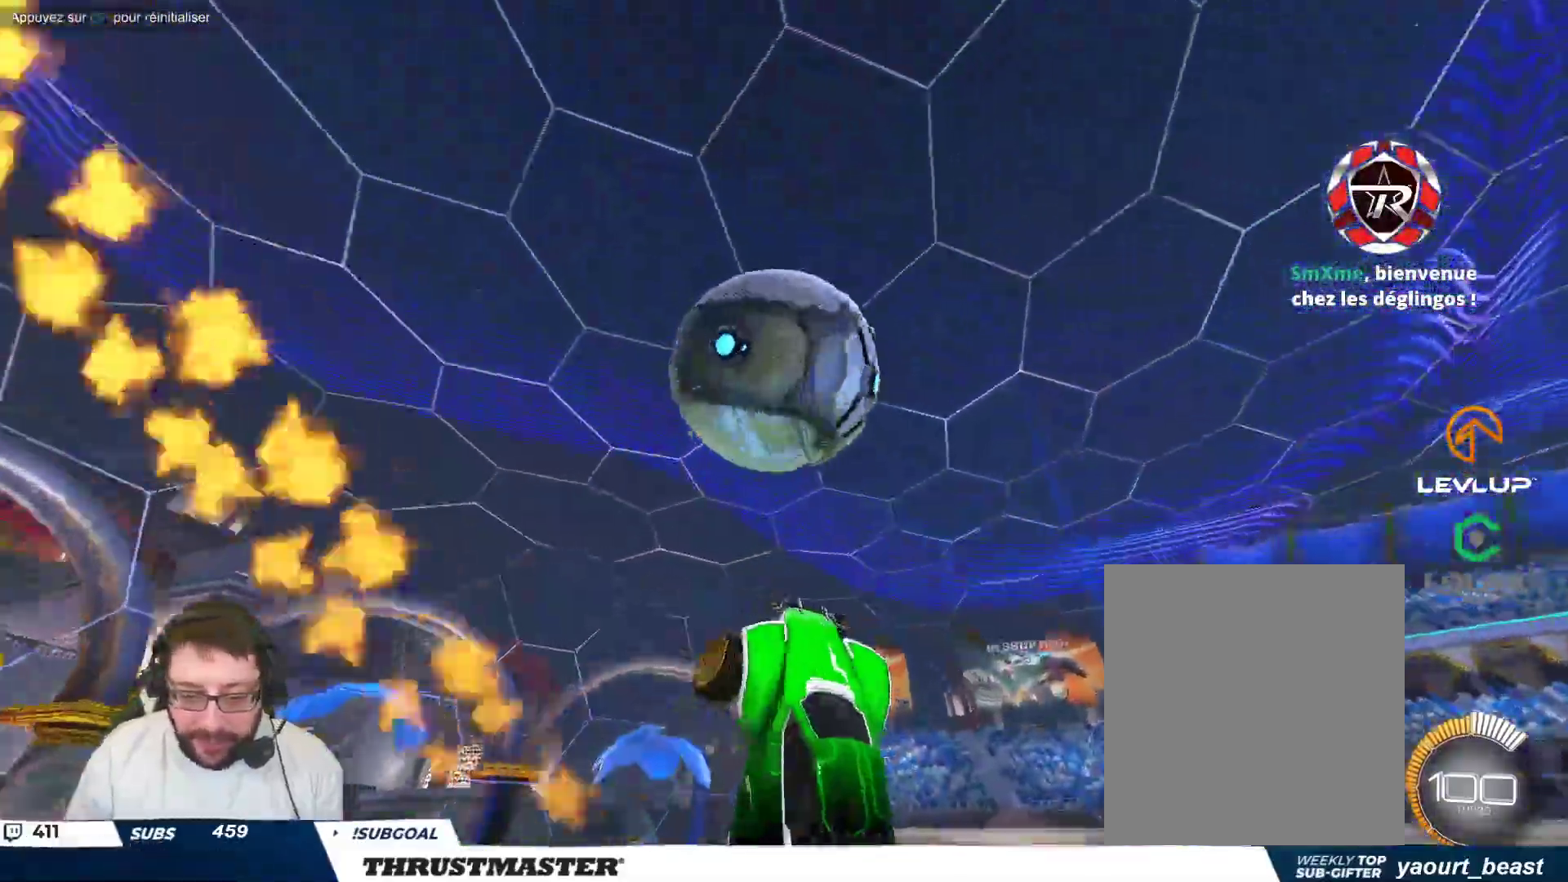
{"buttons": [], "left_stick": "down-right", "events": [[100, "Y", "down"], [117, "B", "up"], [150, "Y", "up"], [183, "left_stick", "down-right"]]}
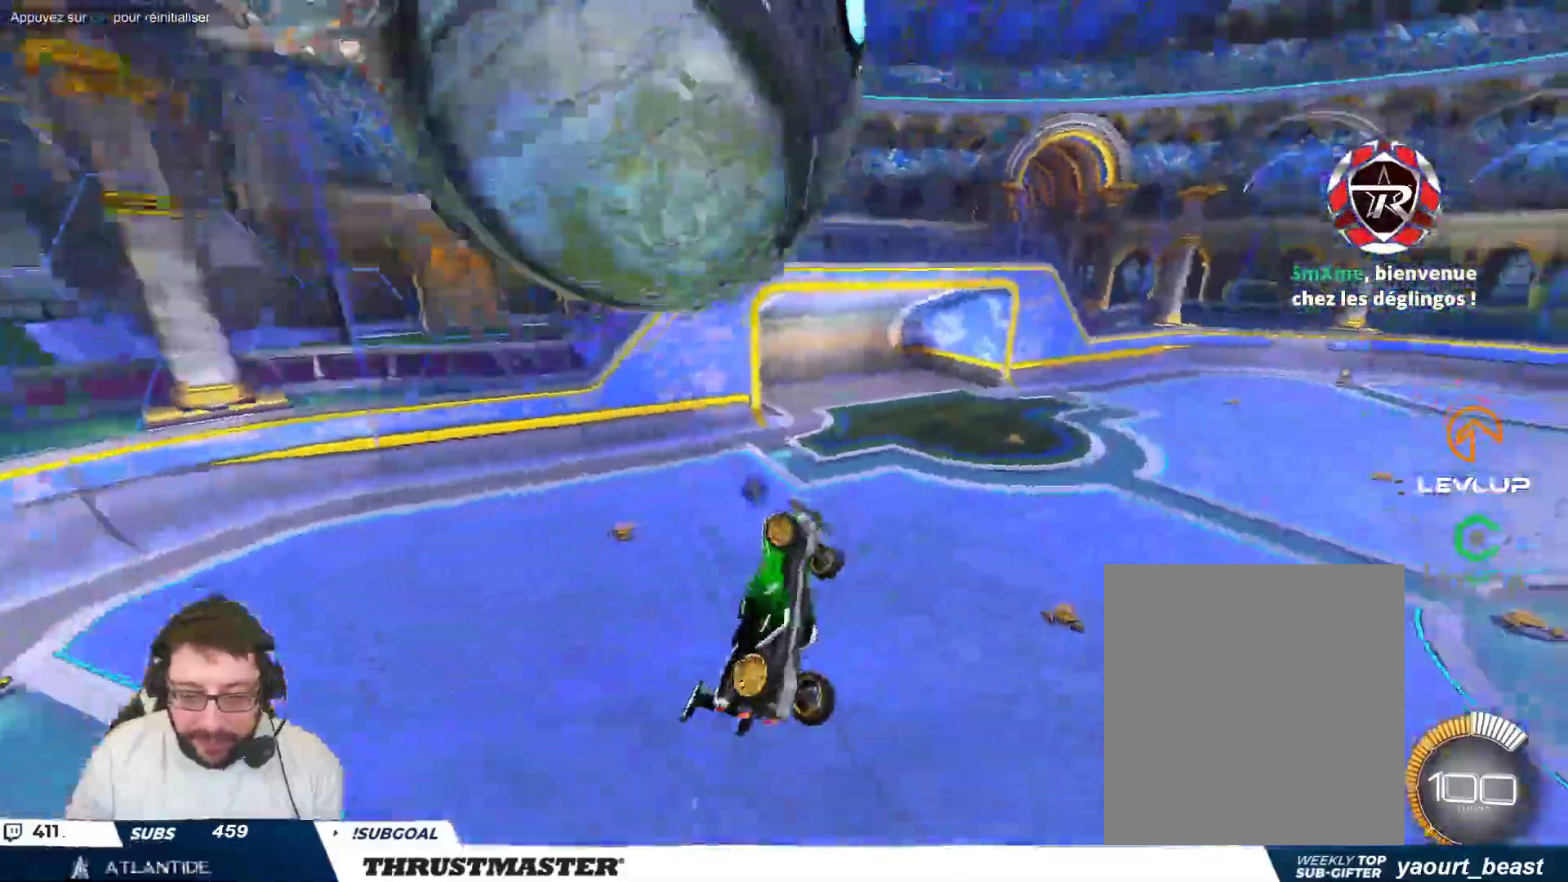
{"buttons": [], "left_stick": "up-right", "events": [[183, "left_stick", "right"], [383, "left_stick", "up-right"]]}
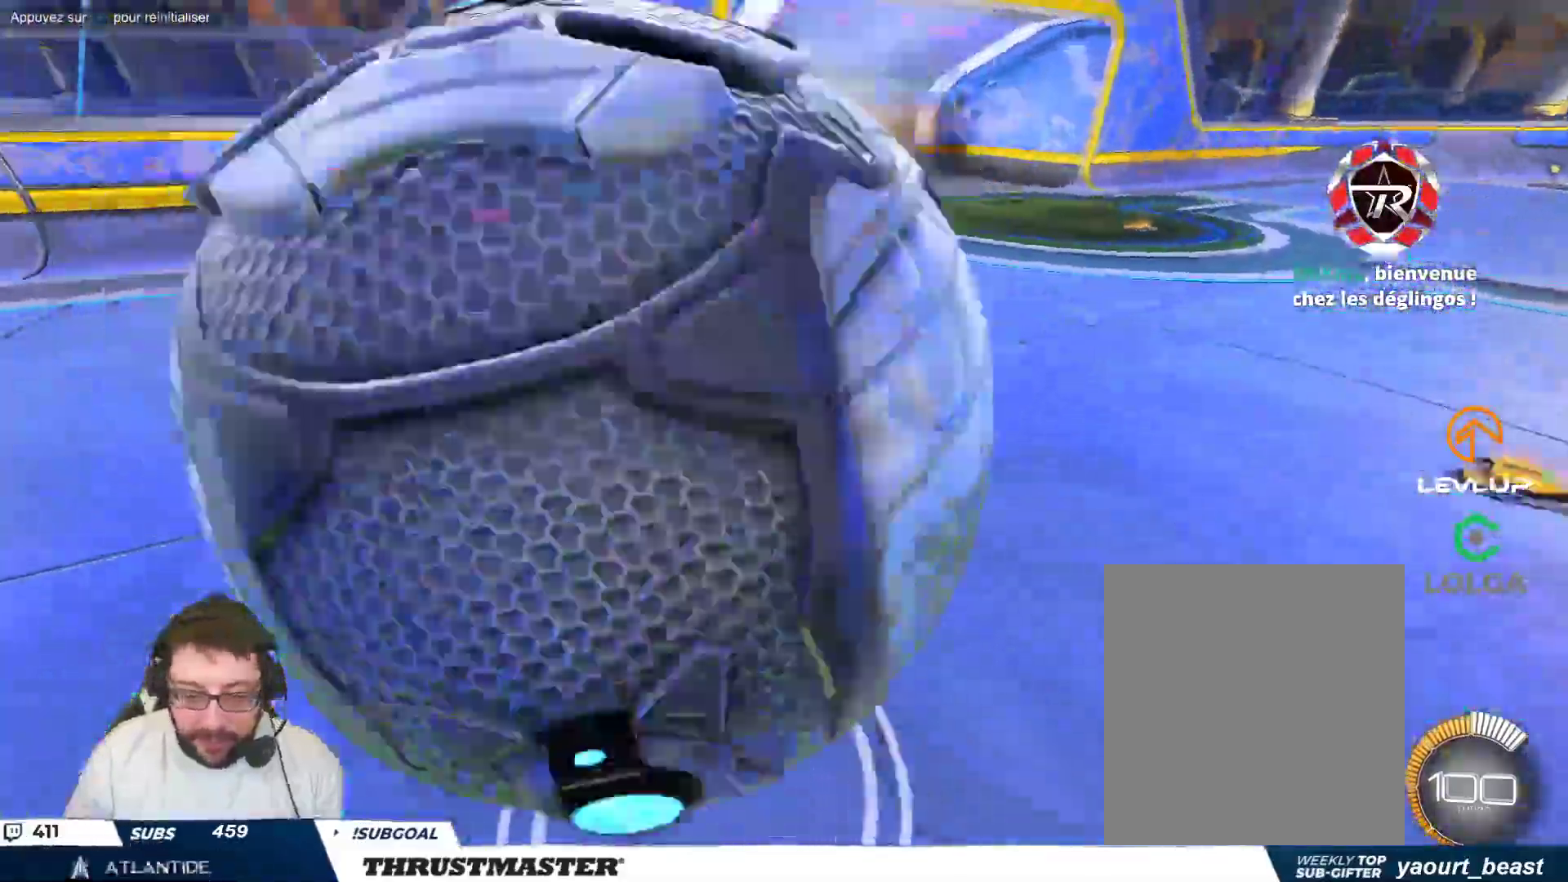
{"buttons": ["B"], "left_stick": "left", "events": [[33, "left_stick", "up-left"], [133, "left_stick", "center"], [167, "B", "down"], [183, "Y", "down"], [333, "Y", "up"], [450, "left_stick", "left"]]}
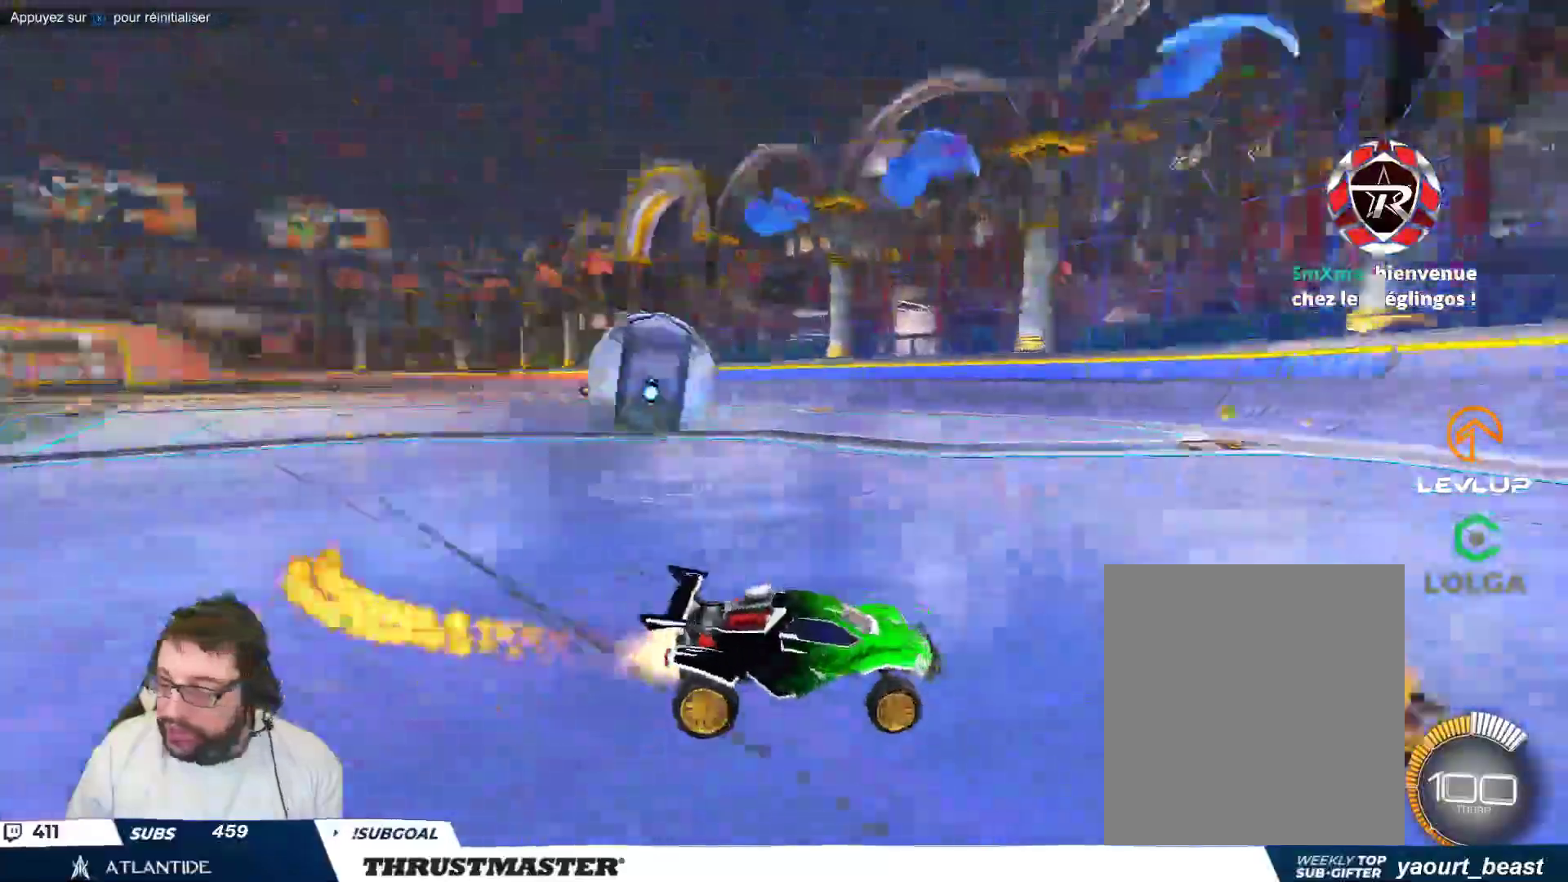
{"buttons": ["B", "Y"], "left_stick": "left", "events": [[400, "Y", "down"]]}
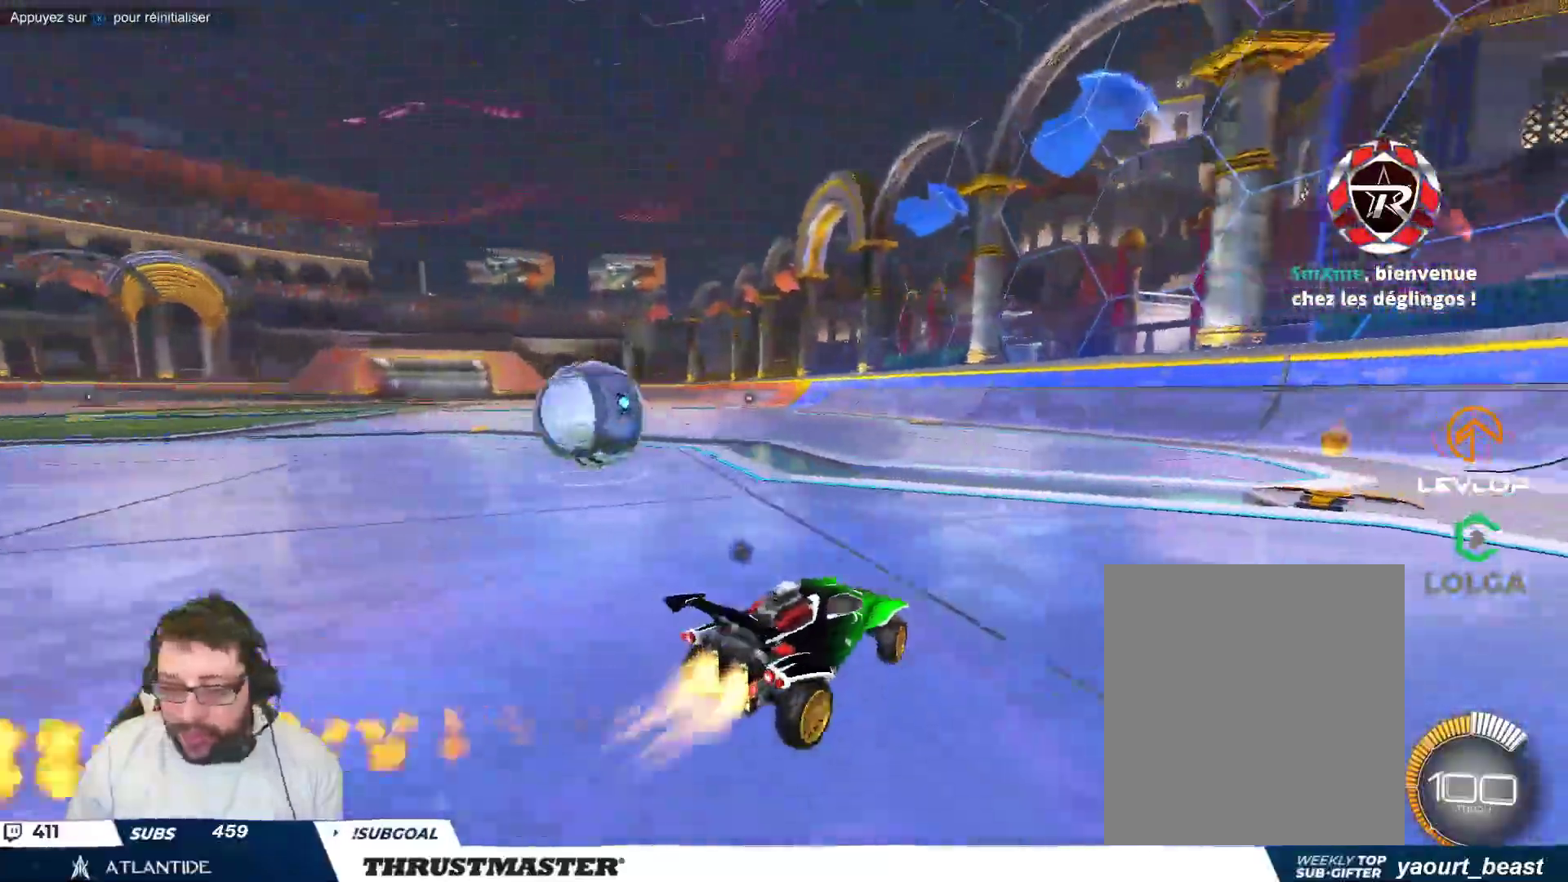
{"buttons": ["B"], "left_stick": "center", "events": [[17, "Y", "up"], [50, "left_stick", "up-left"], [283, "left_stick", "center"]]}
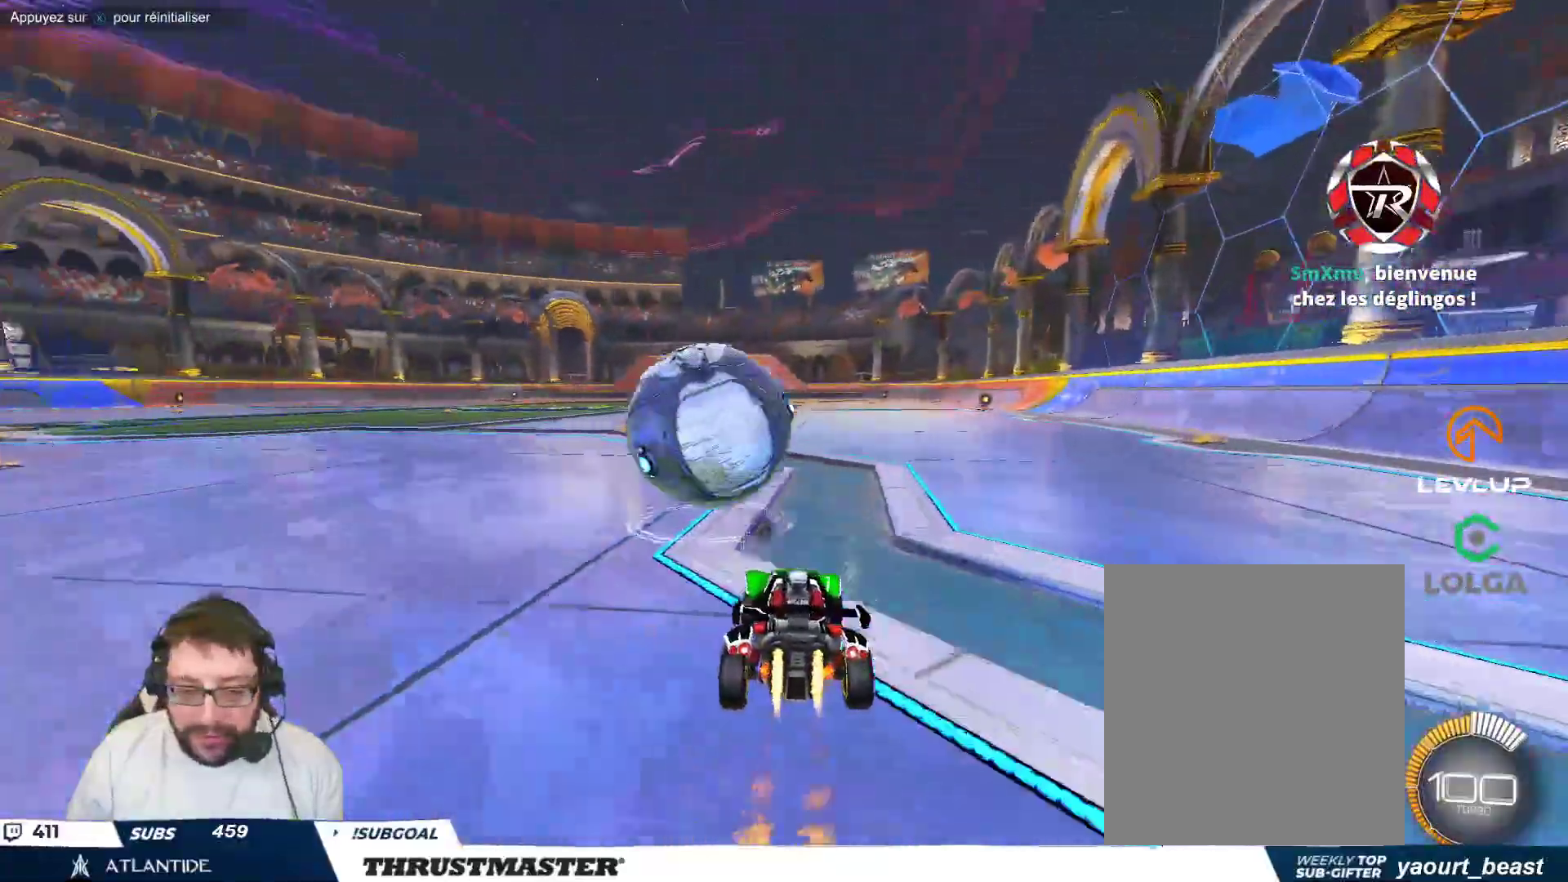
{"buttons": ["B"], "left_stick": "up-left", "events": [[17, "left_stick", "right"], [133, "left_stick", "center"], [450, "left_stick", "up-left"]]}
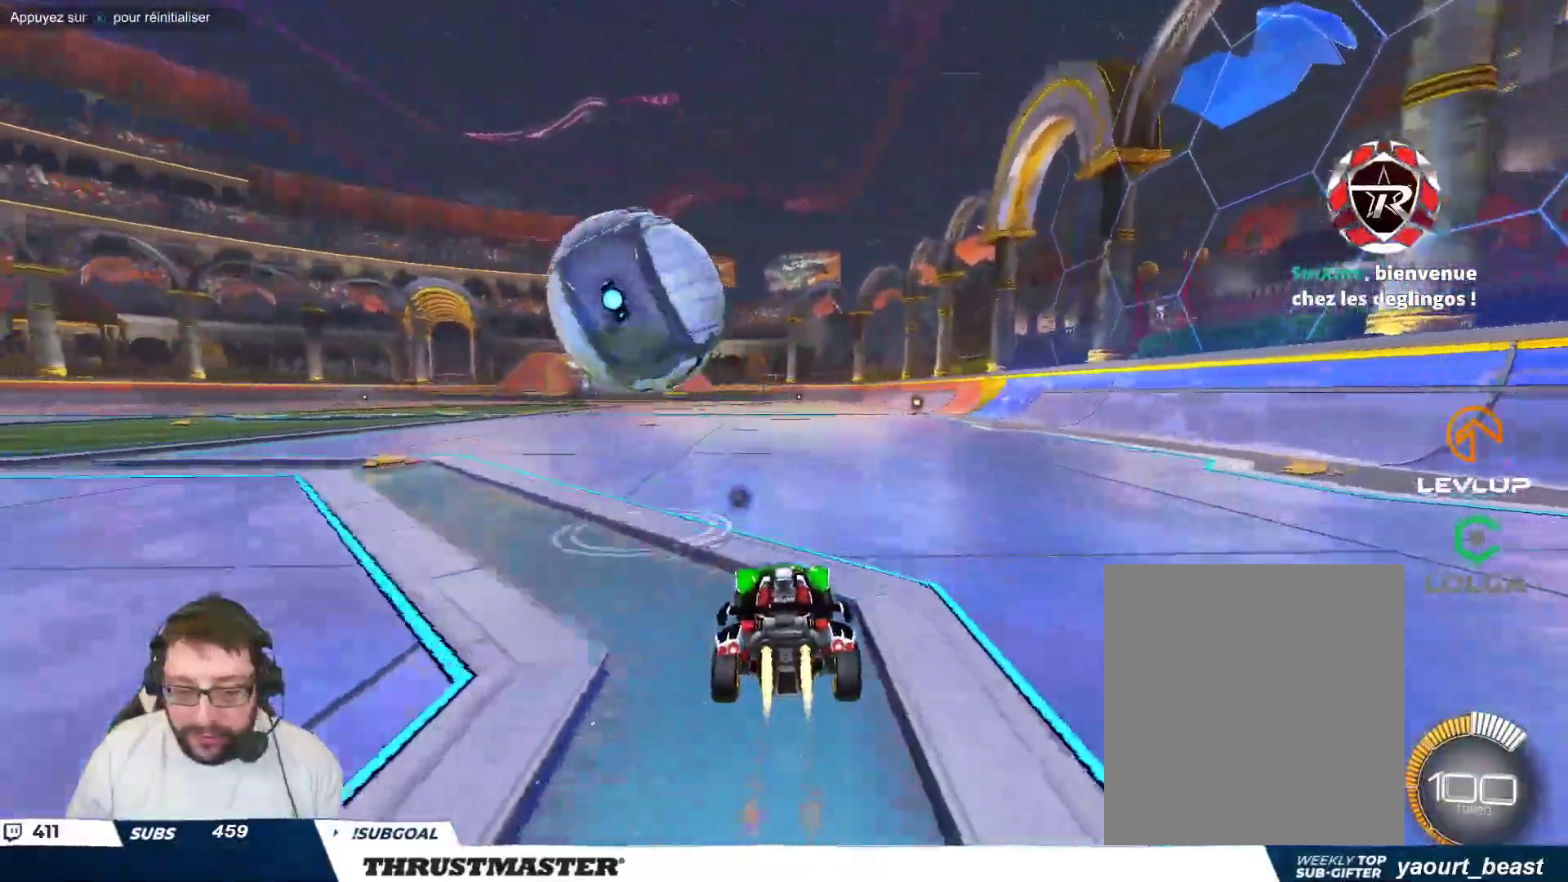
{"buttons": [], "left_stick": "center", "events": [[83, "left_stick", "center"], [467, "B", "up"]]}
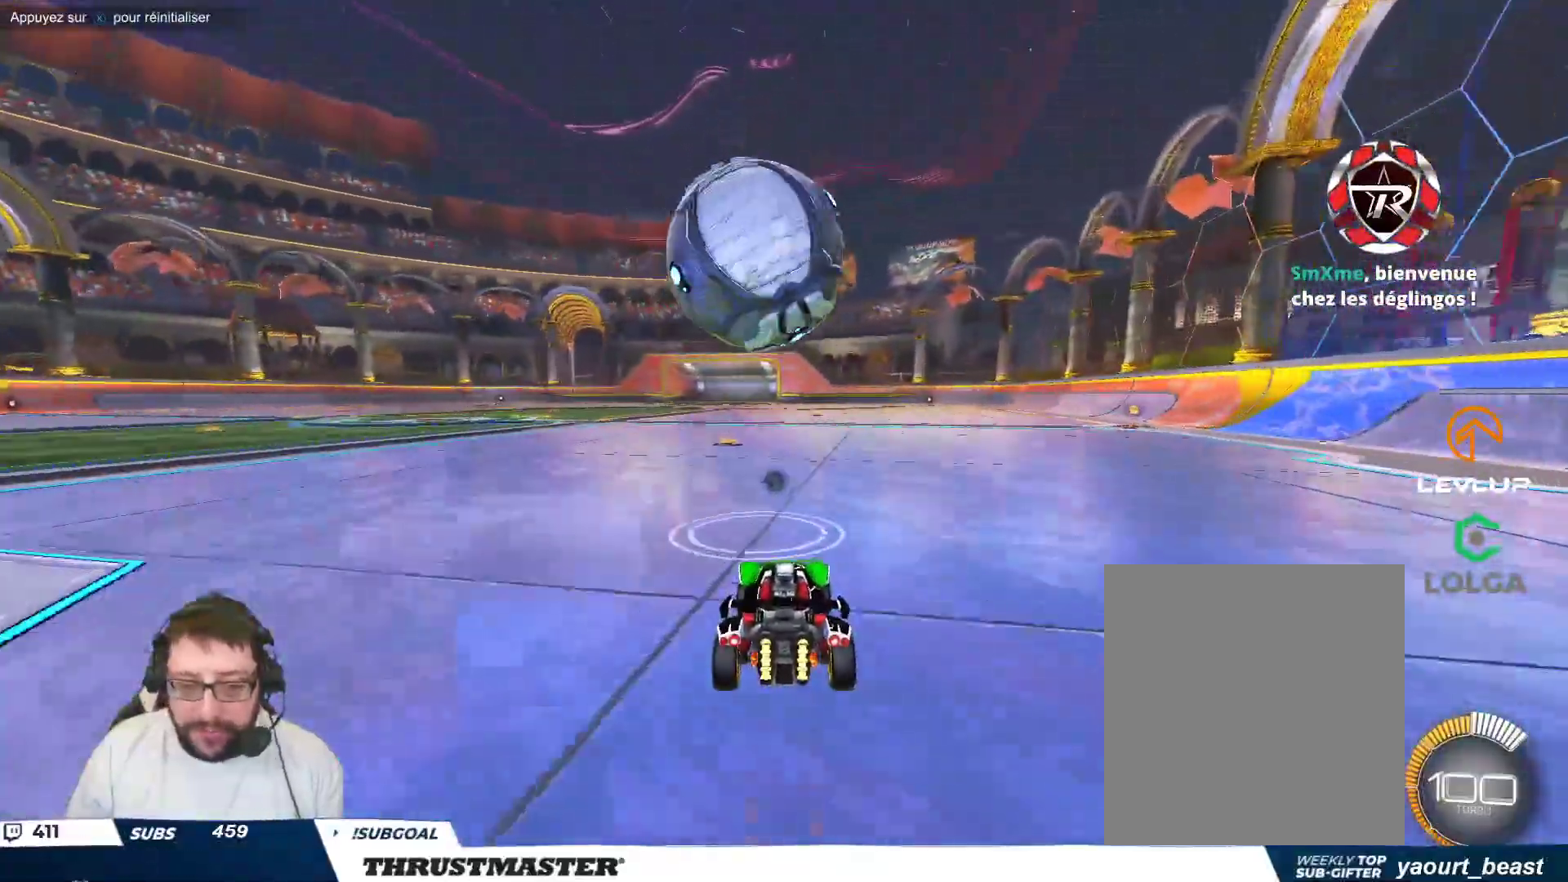
{"buttons": [], "left_stick": "down", "events": [[83, "B", "down"], [83, "left_stick", "down"], [100, "A", "down"], [250, "A", "up"], [267, "B", "up"], [267, "left_stick", "right"], [317, "B", "down"], [333, "A", "down"], [383, "A", "up"], [400, "B", "up"], [417, "left_stick", "down"]]}
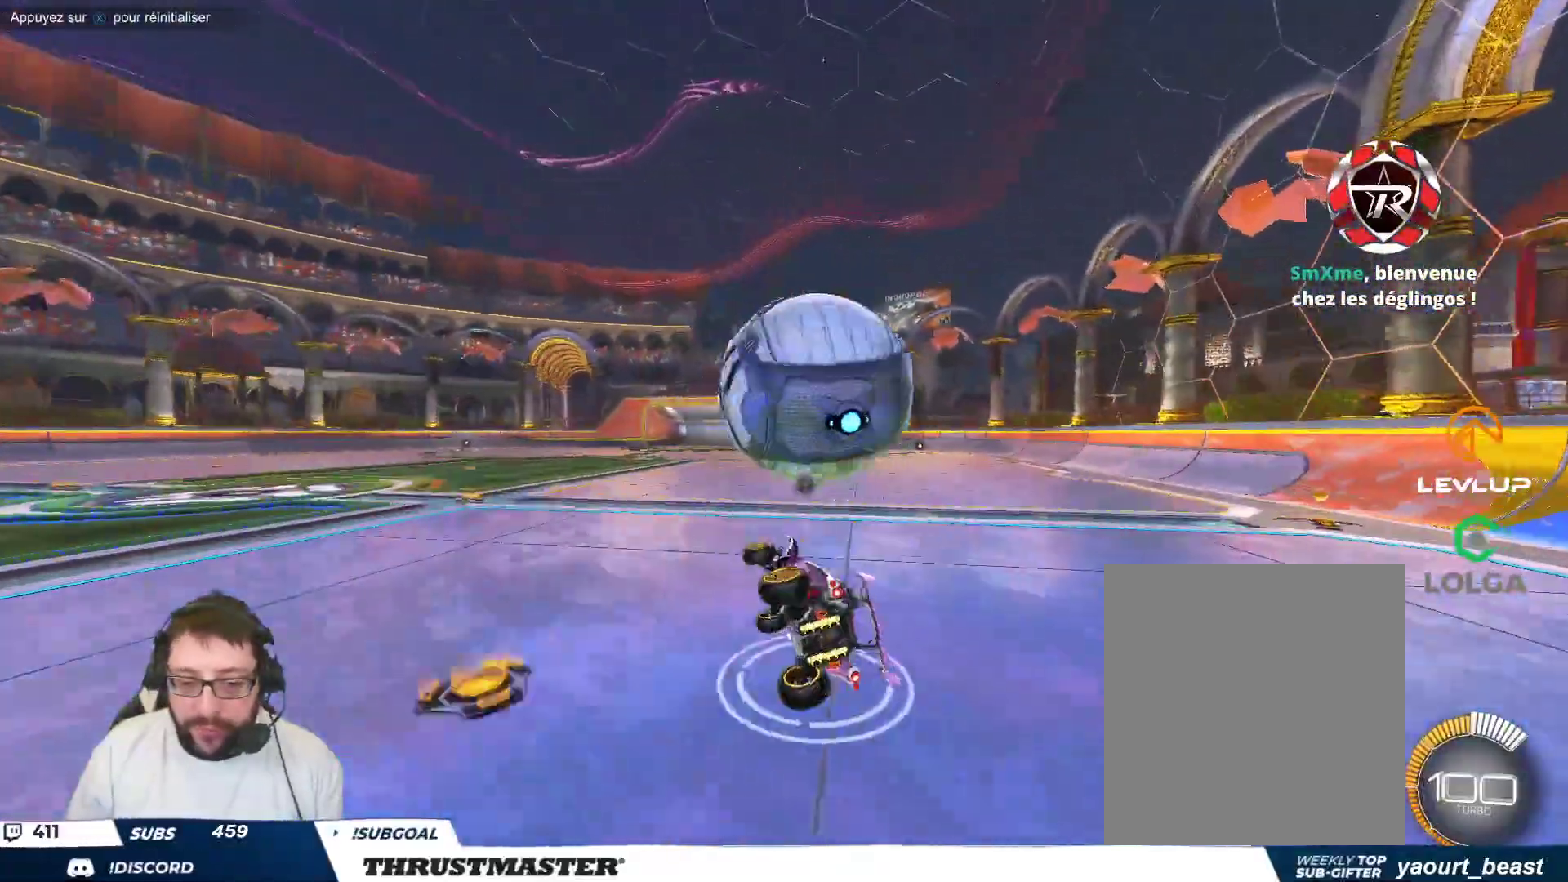
{"buttons": [], "left_stick": "right", "events": [[133, "left_stick", "right"]]}
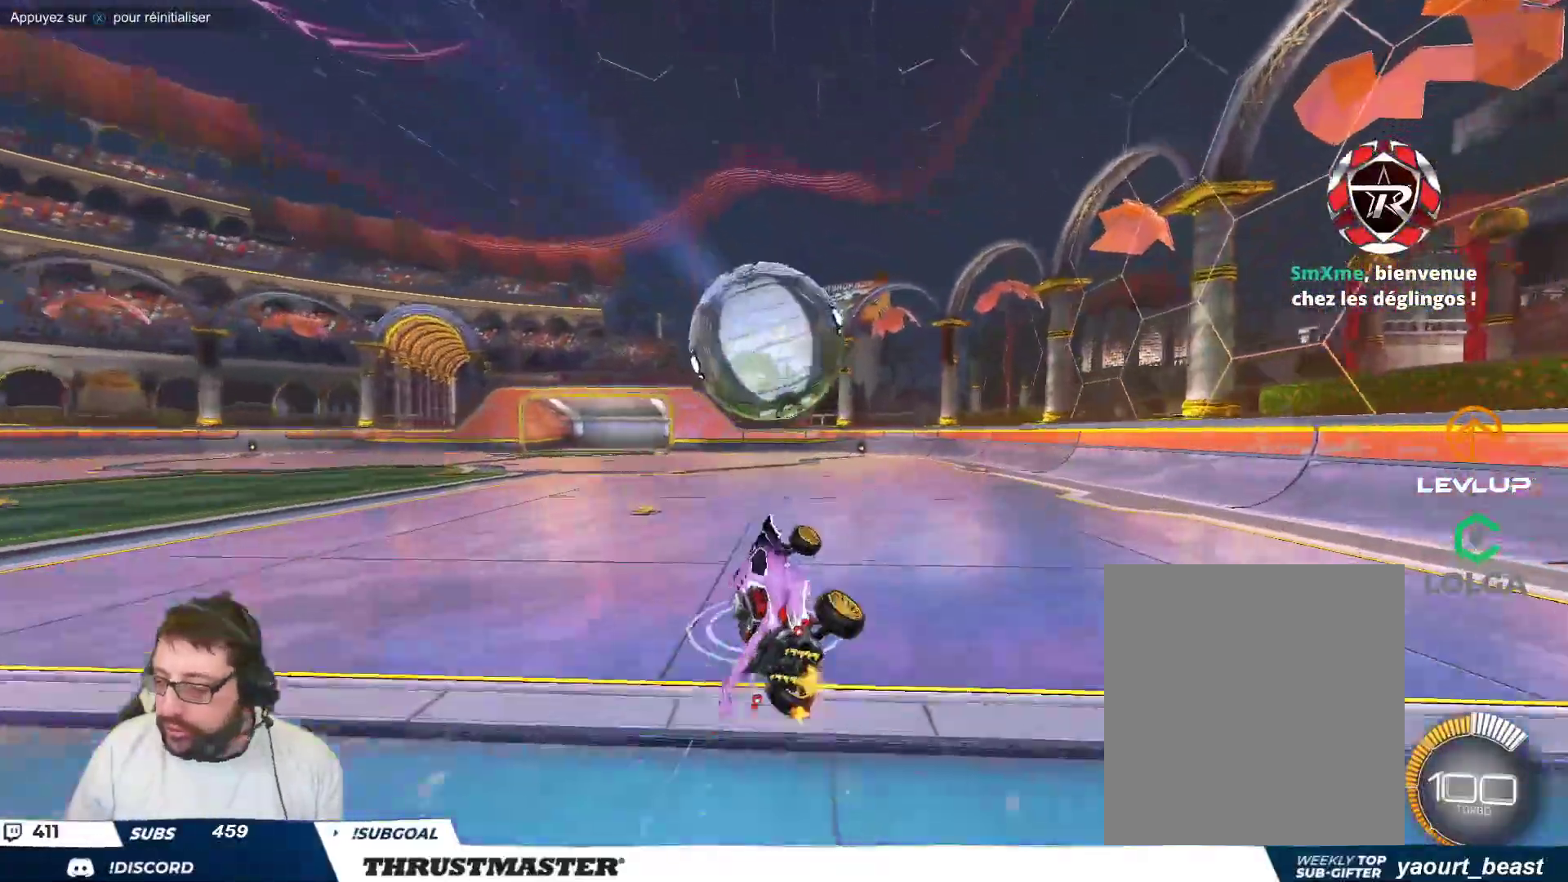
{"buttons": [], "left_stick": "center", "events": [[17, "Y", "down"], [83, "Y", "up"], [83, "left_stick", "center"]]}
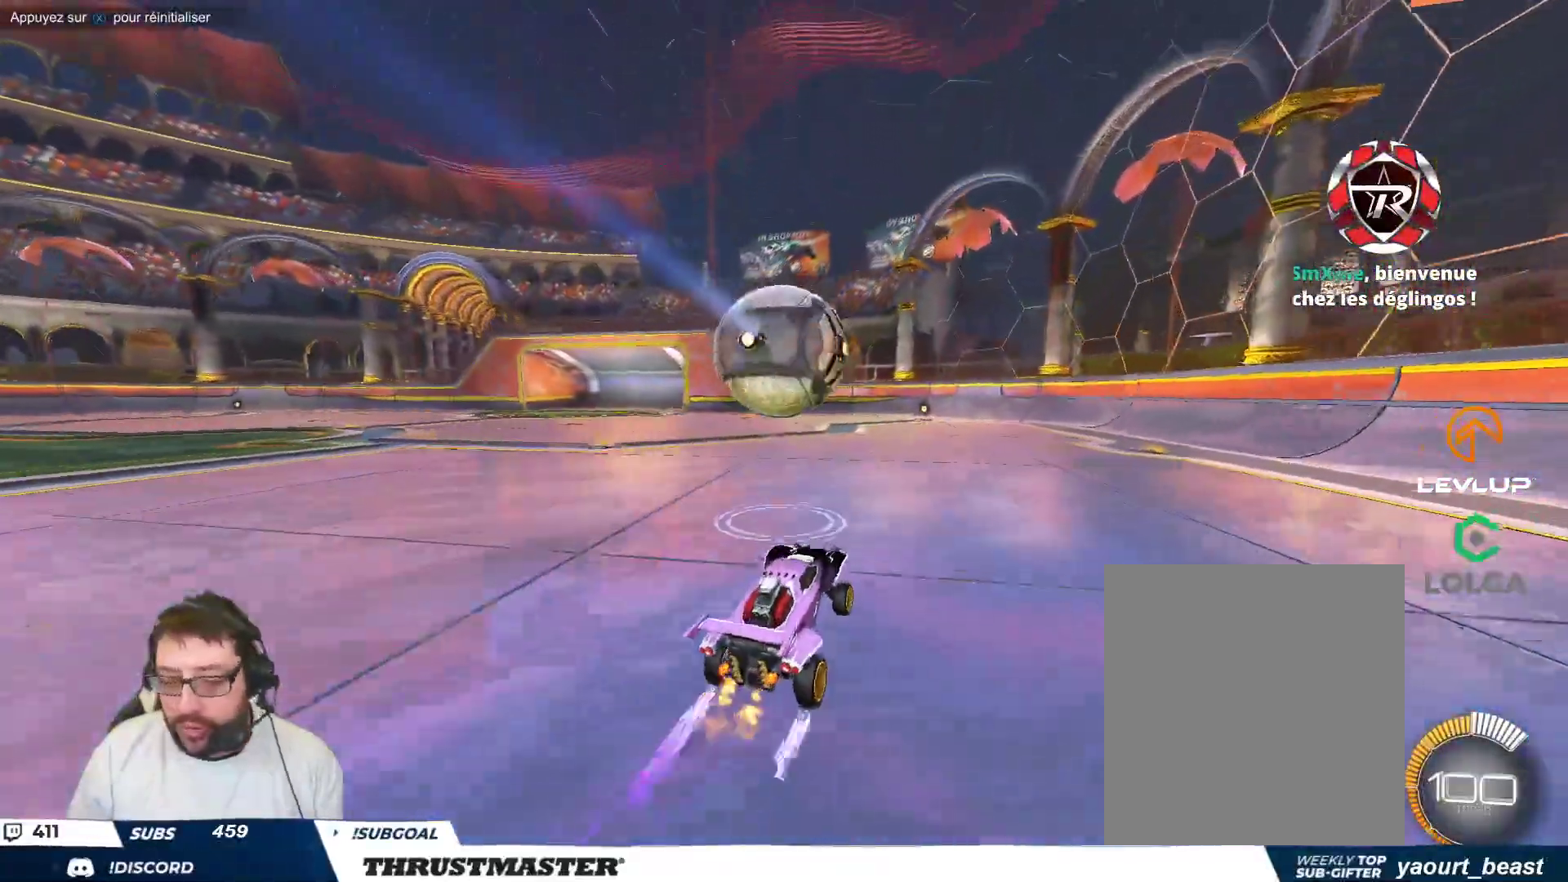
{"buttons": [], "left_stick": "up-left", "events": [[333, "B", "down"], [333, "Y", "down"], [450, "B", "up"], [450, "left_stick", "up-left"], [467, "Y", "up"]]}
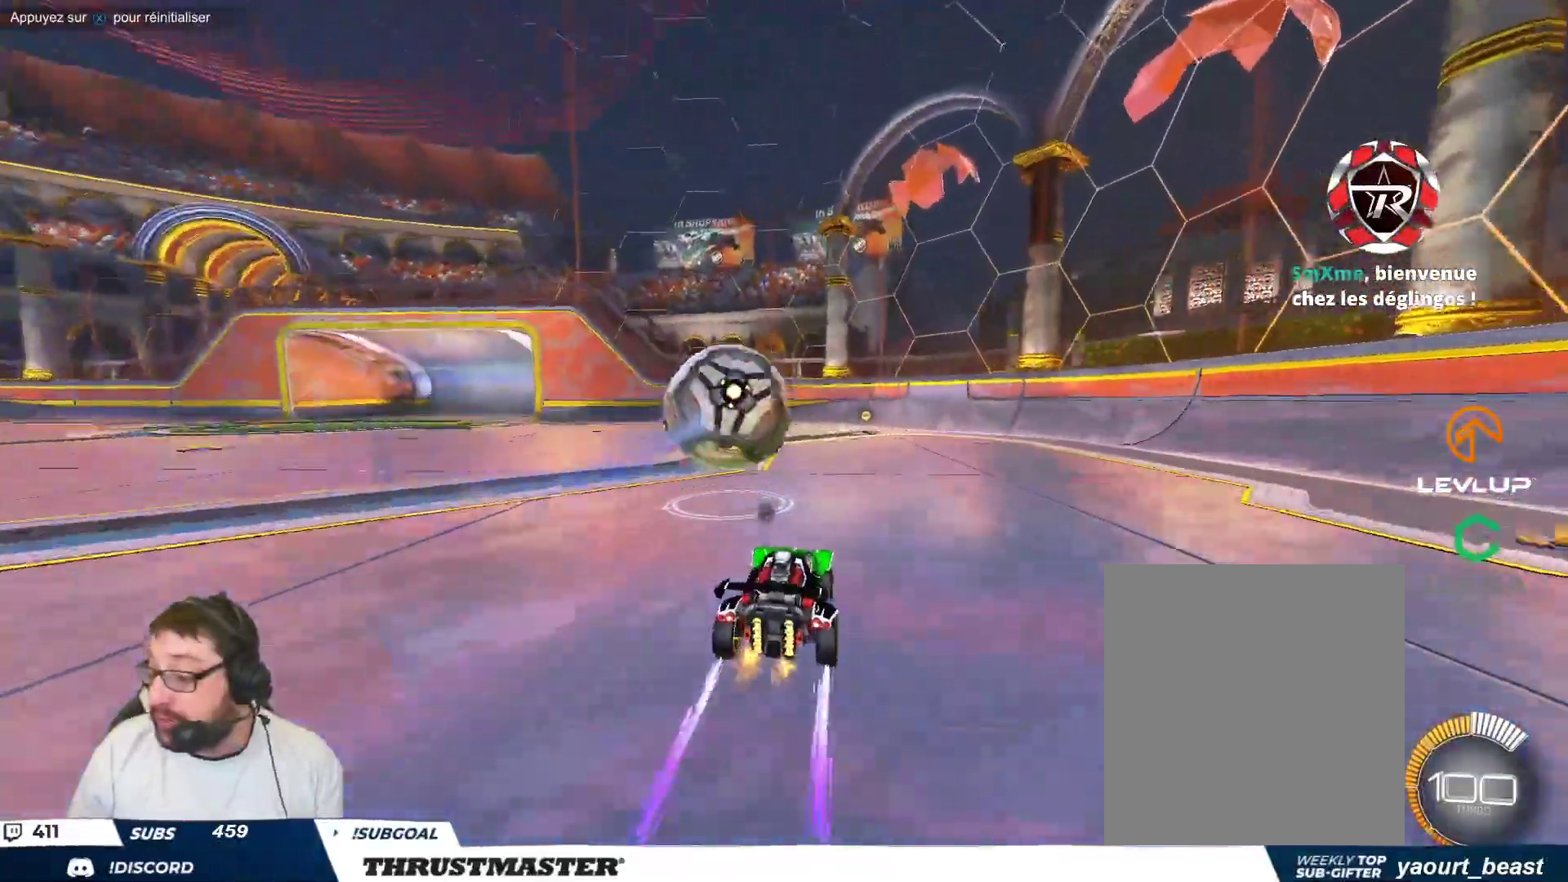
{"buttons": [], "left_stick": "center", "events": [[17, "left_stick", "center"], [133, "Y", "down"], [217, "Y", "up"]]}
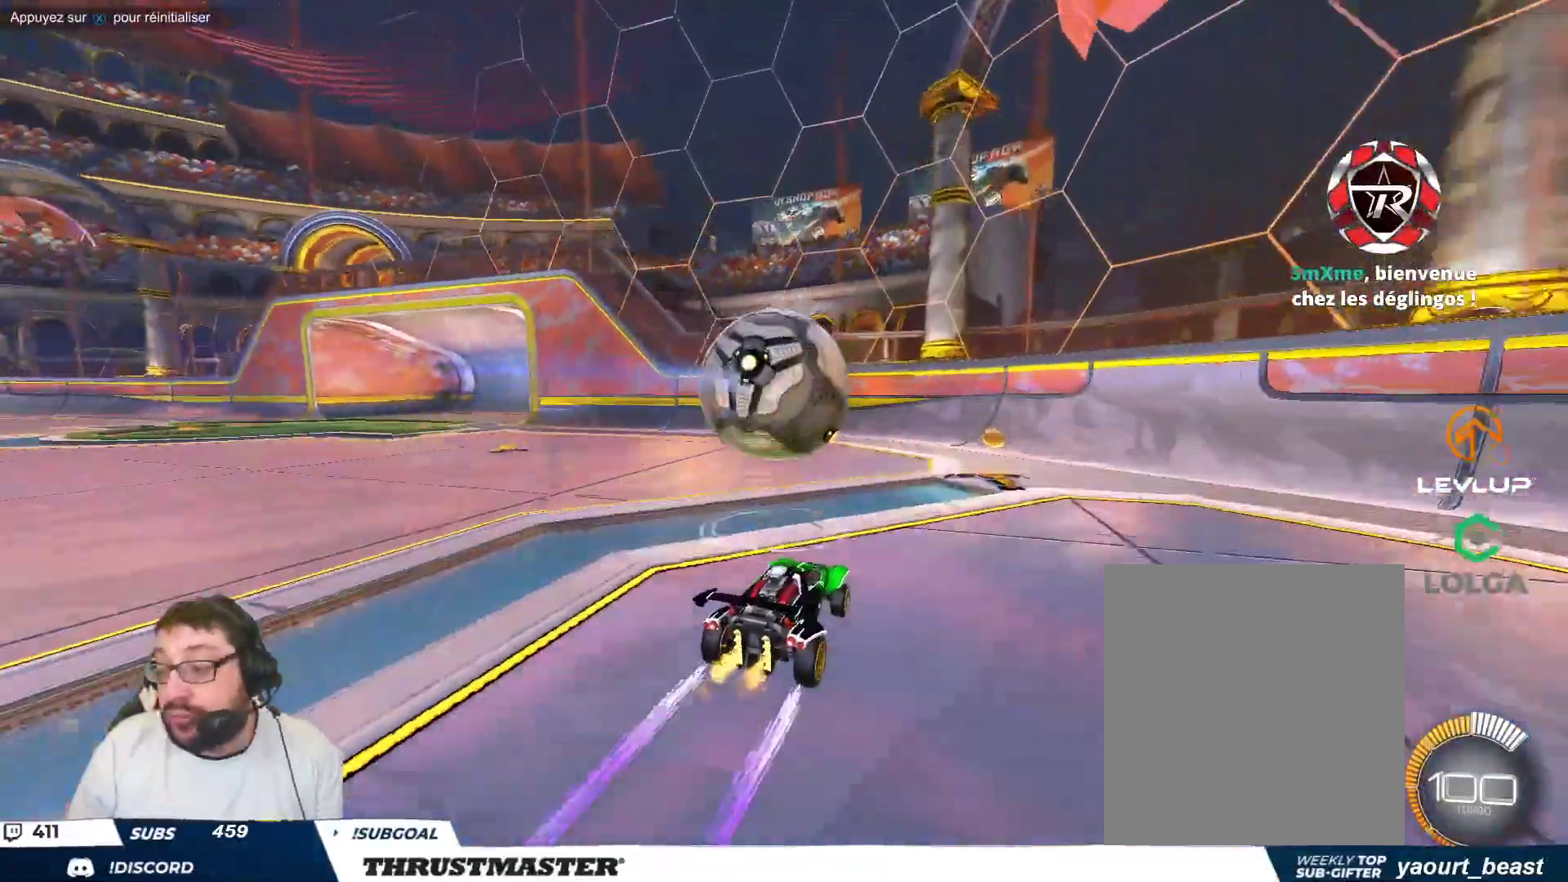
{"buttons": [], "left_stick": "up-left", "events": [[450, "Y", "down"], [467, "left_stick", "up-left"], [500, "Y", "up"]]}